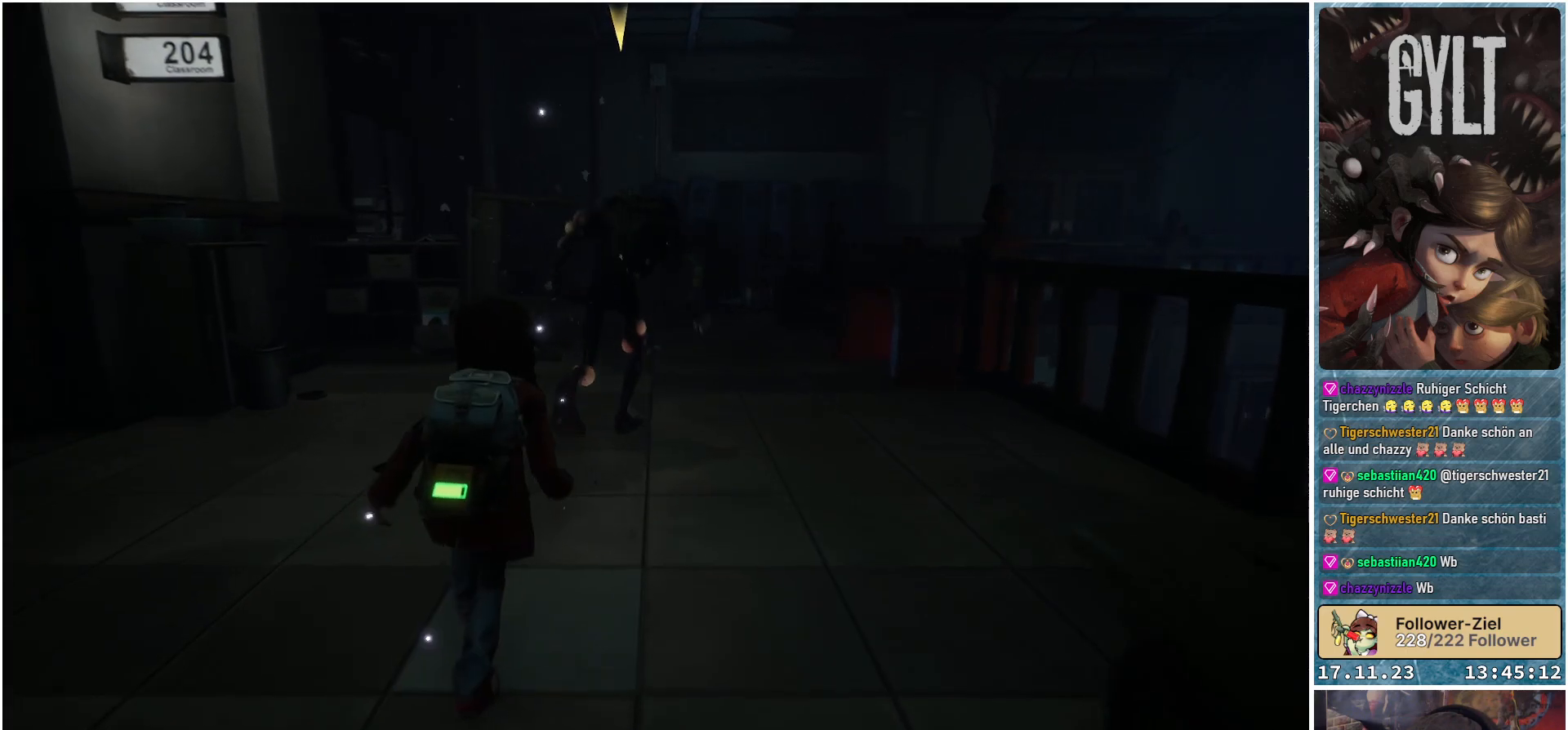
Gameplay with a controller (Xbox layout); each line is a JSON object with the inputs held at the frame after it. "events" lists button and stick changes between this image and that frame as [ms after this image, input, new state], when the widget could be followed in between.
{"buttons": [], "left_stick": "up", "right_stick": "center", "events": []}
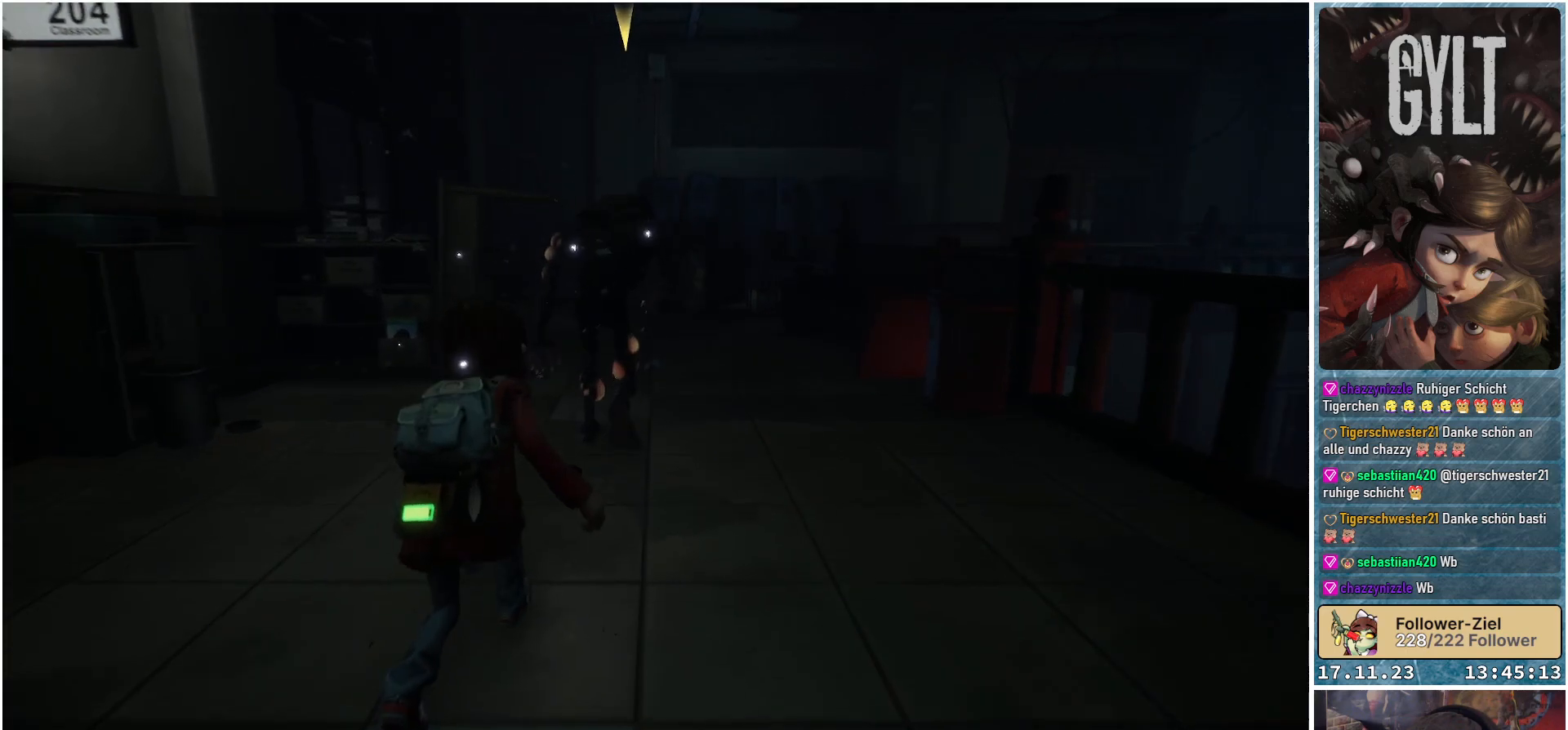
{"buttons": [], "left_stick": "up", "right_stick": "center", "events": []}
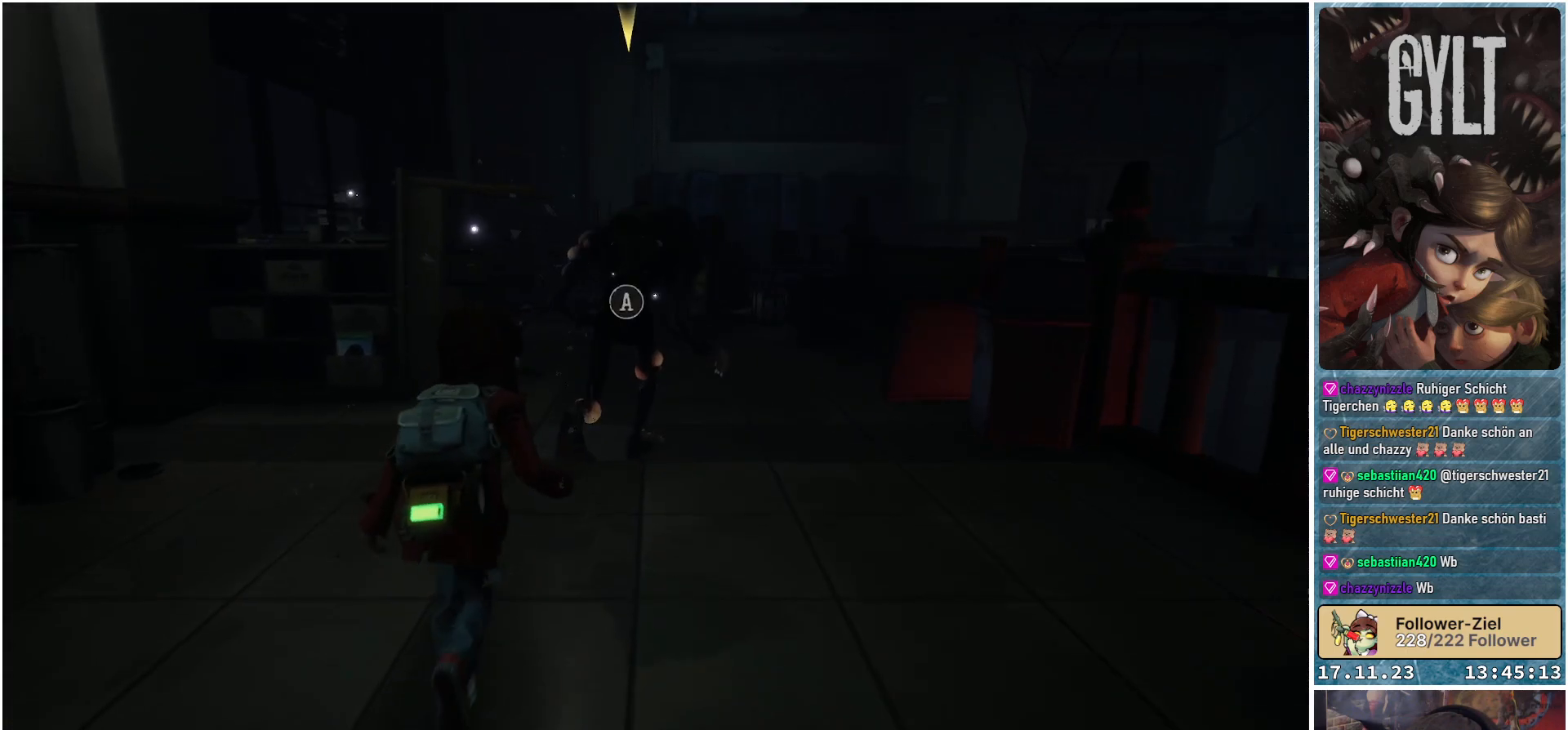
{"buttons": [], "left_stick": "up", "right_stick": "center", "events": [[383, "A", "down"], [500, "A", "up"]]}
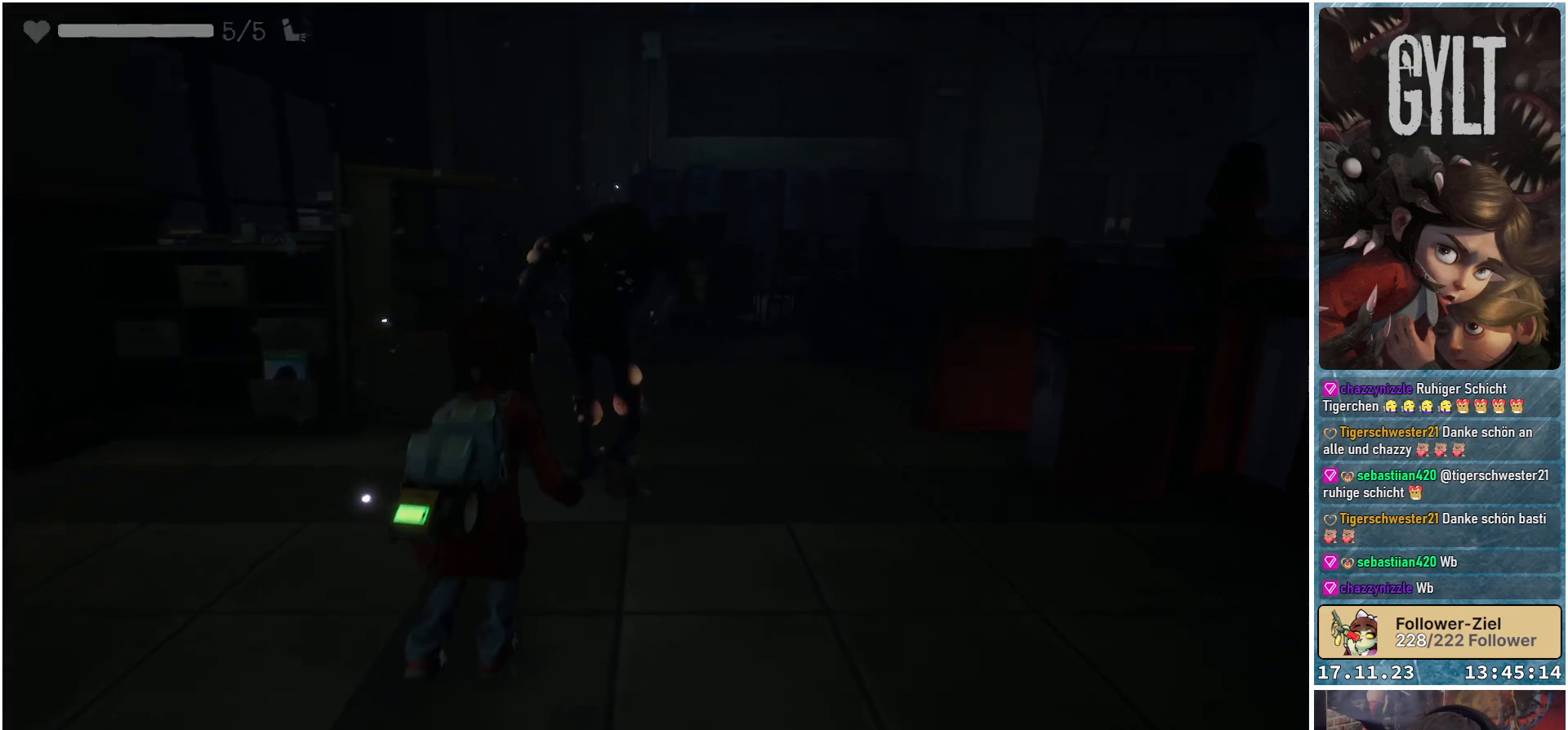
{"buttons": [], "left_stick": "up", "right_stick": "center", "events": []}
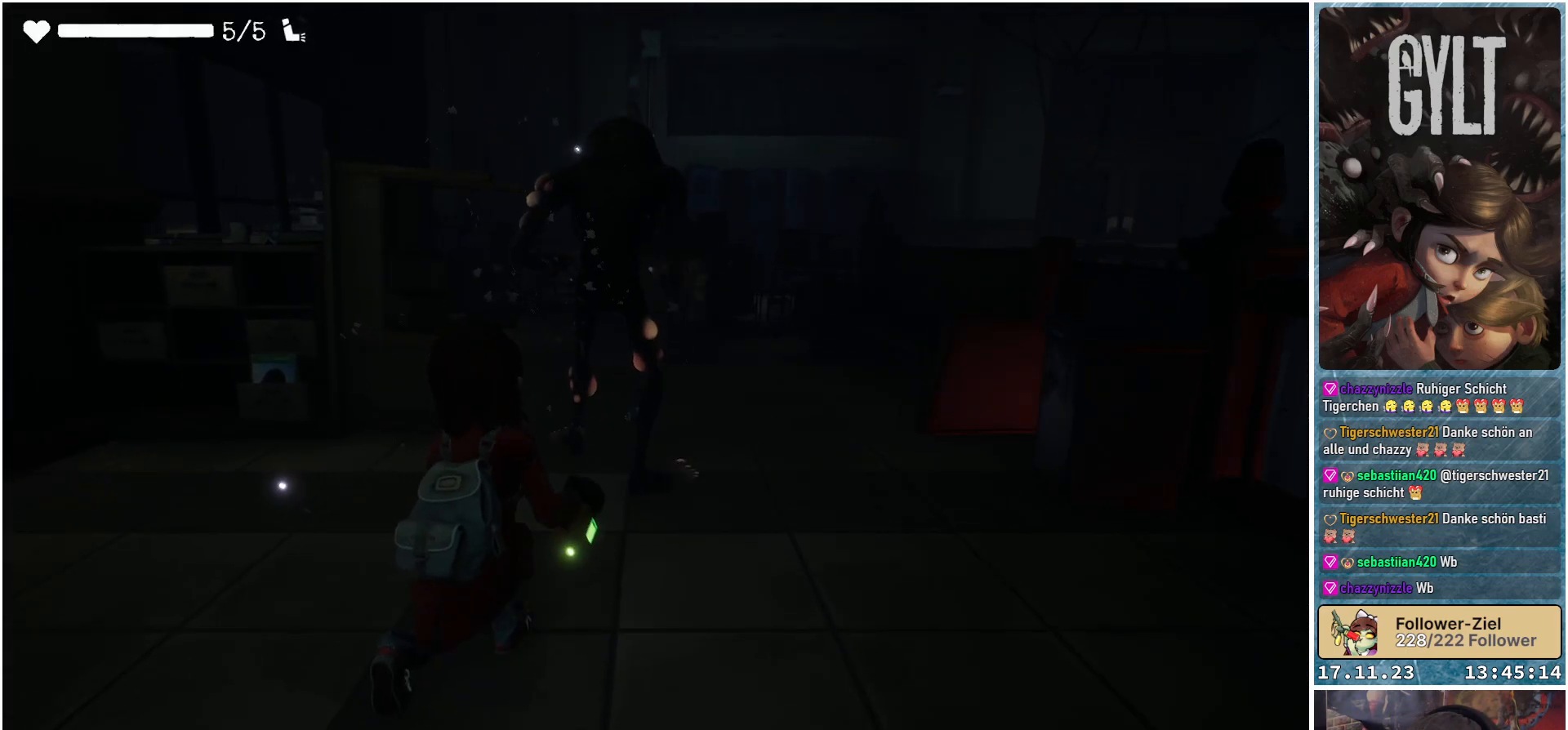
{"buttons": [], "left_stick": "center", "right_stick": "center", "events": [[17, "left_stick", "center"]]}
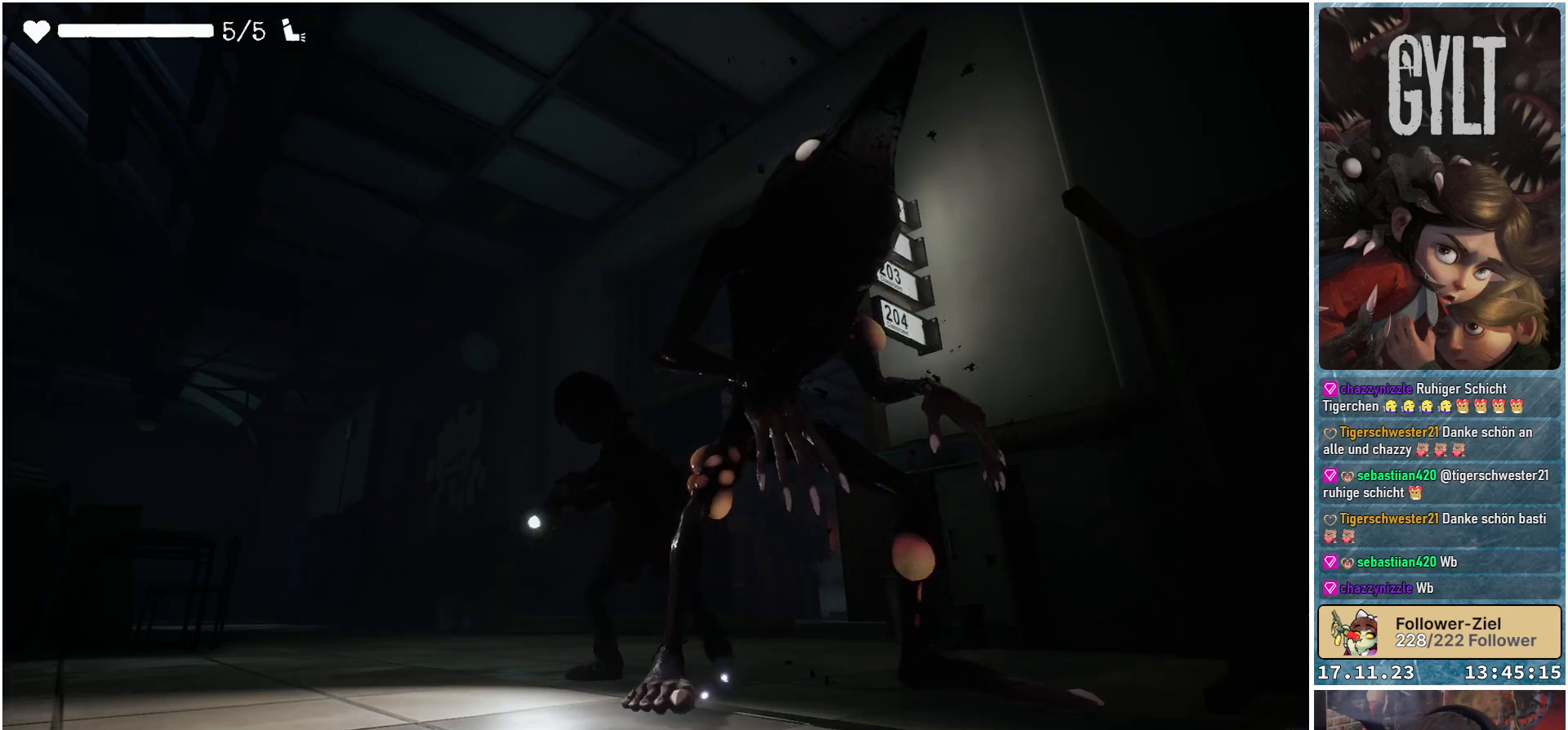
{"buttons": [], "left_stick": "center", "right_stick": "center", "events": []}
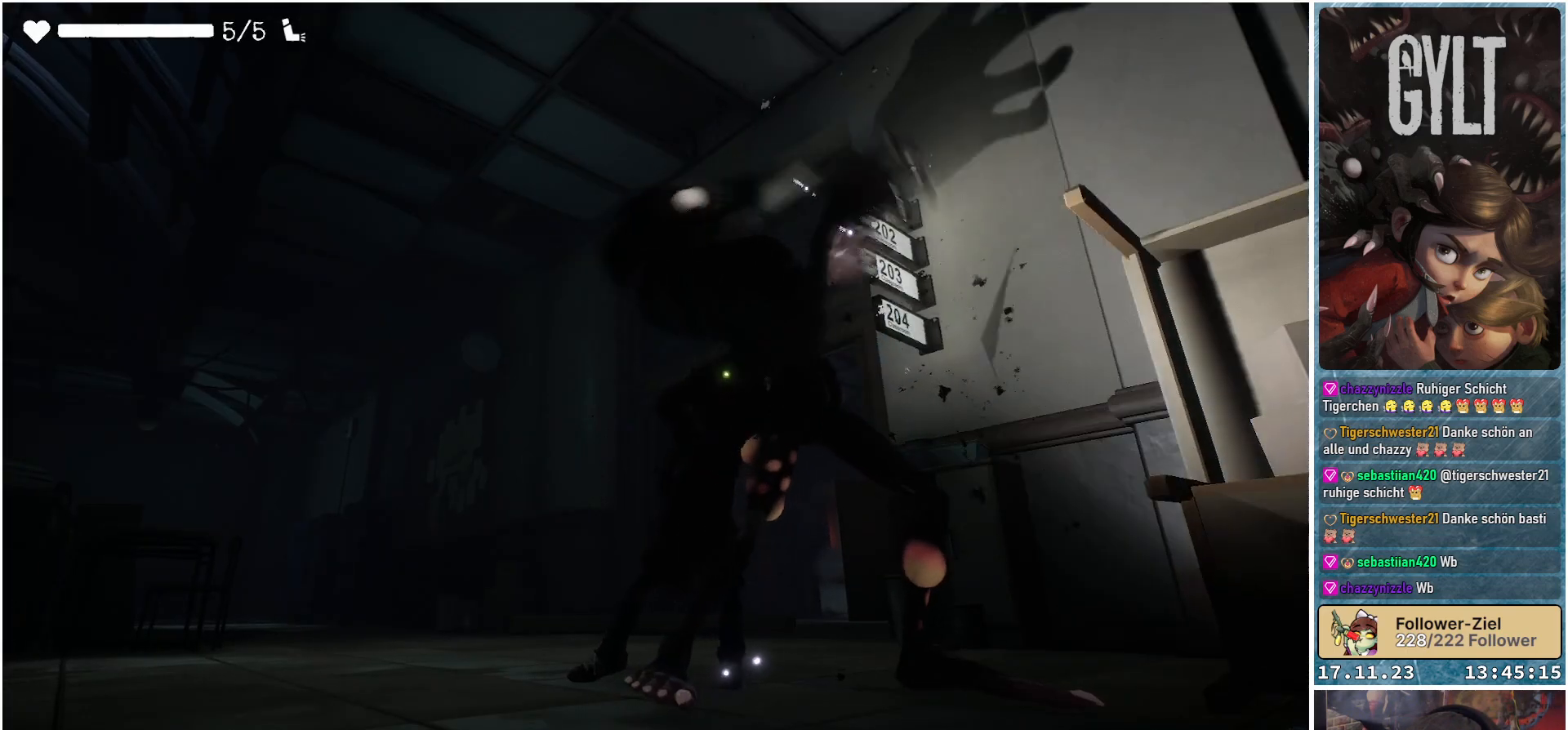
{"buttons": [], "left_stick": "center", "right_stick": "center", "events": []}
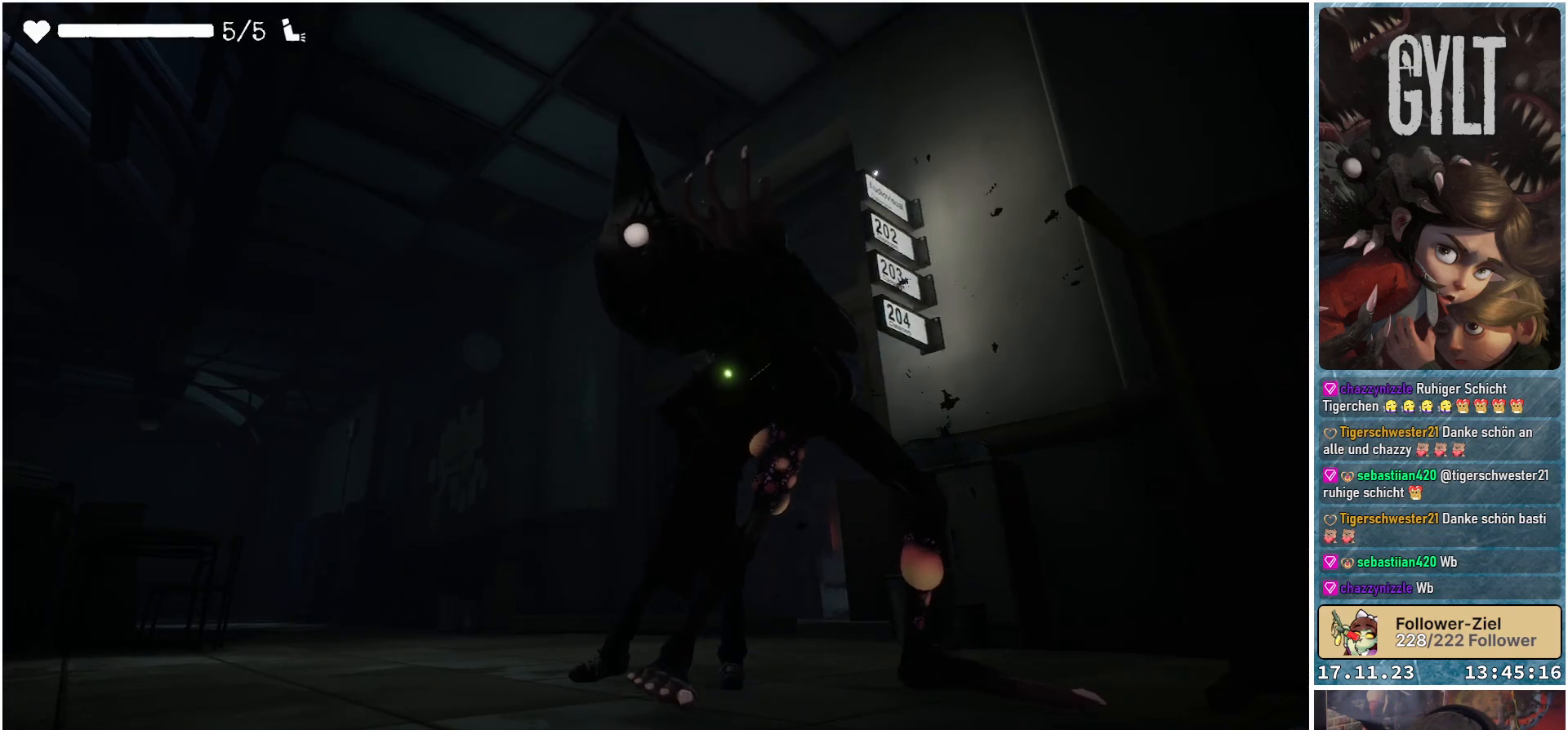
{"buttons": [], "left_stick": "center", "right_stick": "center", "events": []}
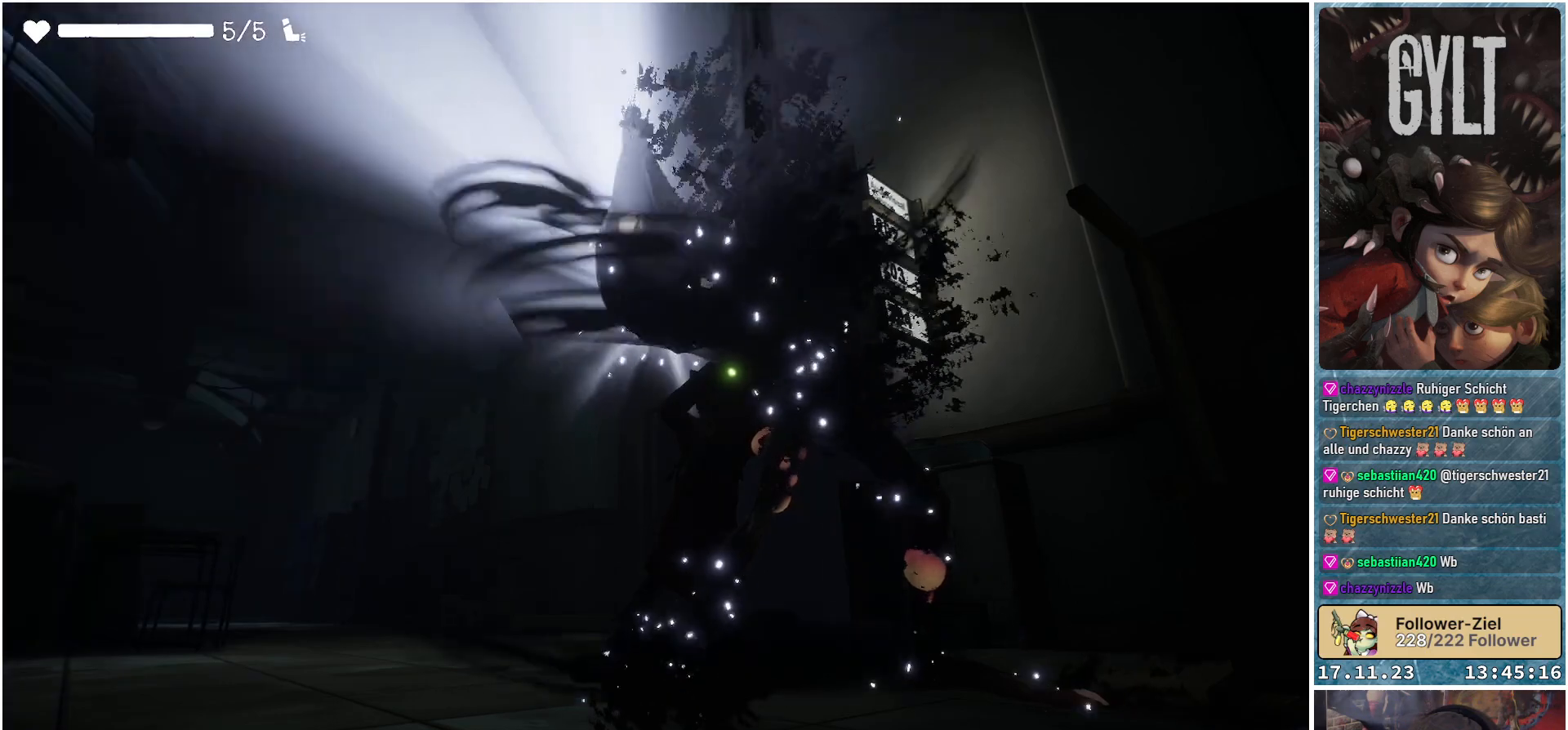
{"buttons": [], "left_stick": "center", "right_stick": "center", "events": []}
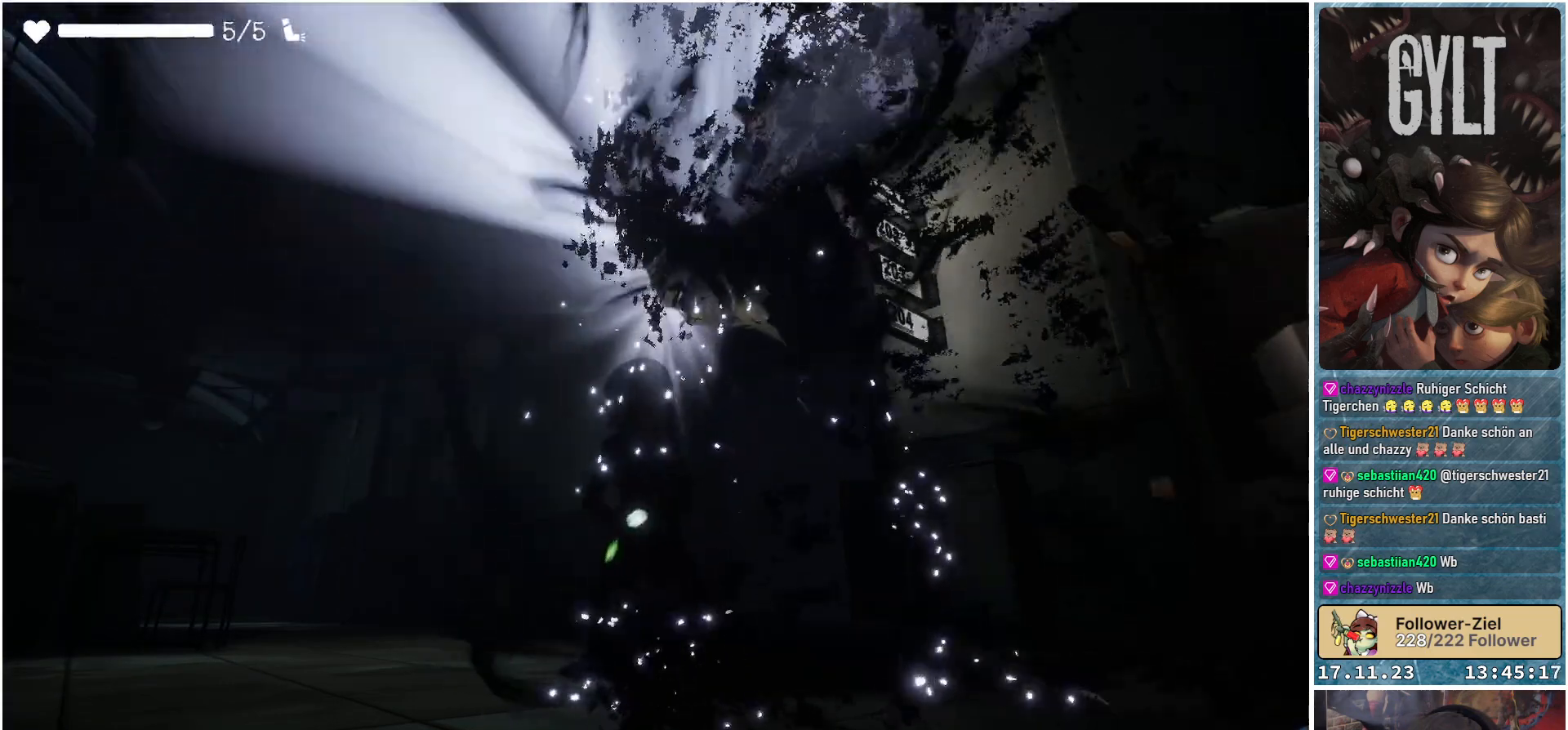
{"buttons": [], "left_stick": "center", "right_stick": "center", "events": []}
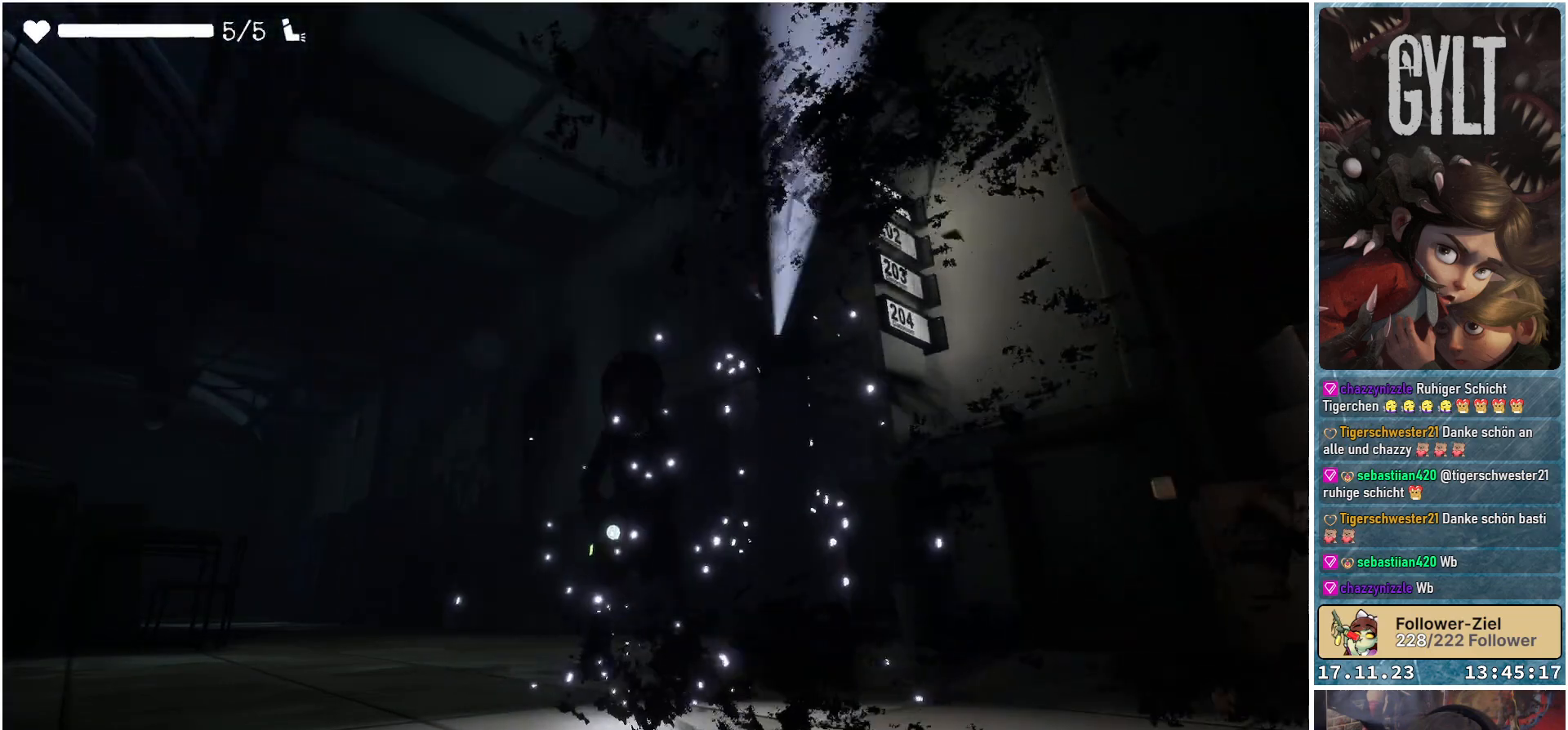
{"buttons": [], "left_stick": "center", "right_stick": "center", "events": []}
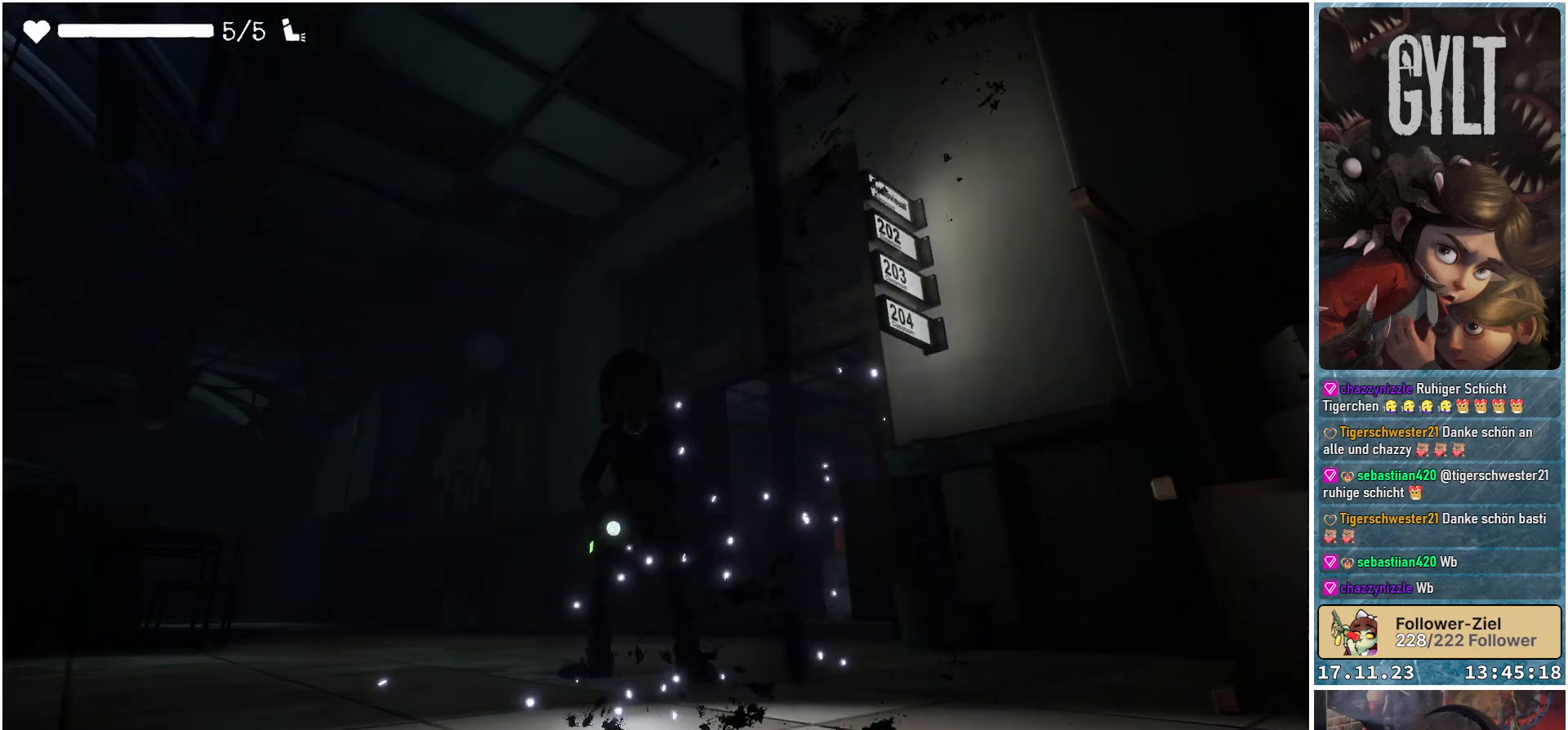
{"buttons": [], "left_stick": "center", "right_stick": "center", "events": []}
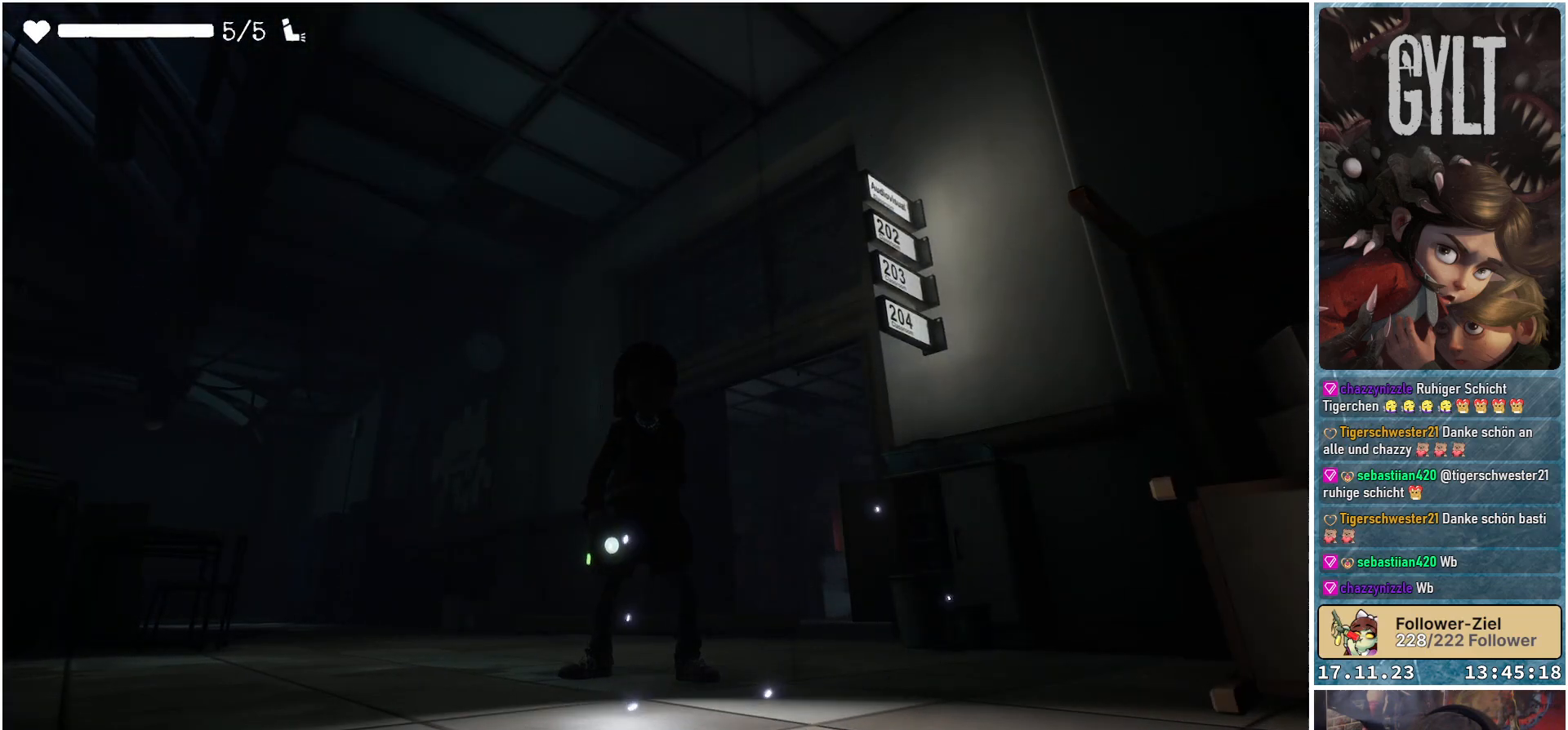
{"buttons": [], "left_stick": "center", "right_stick": "center", "events": []}
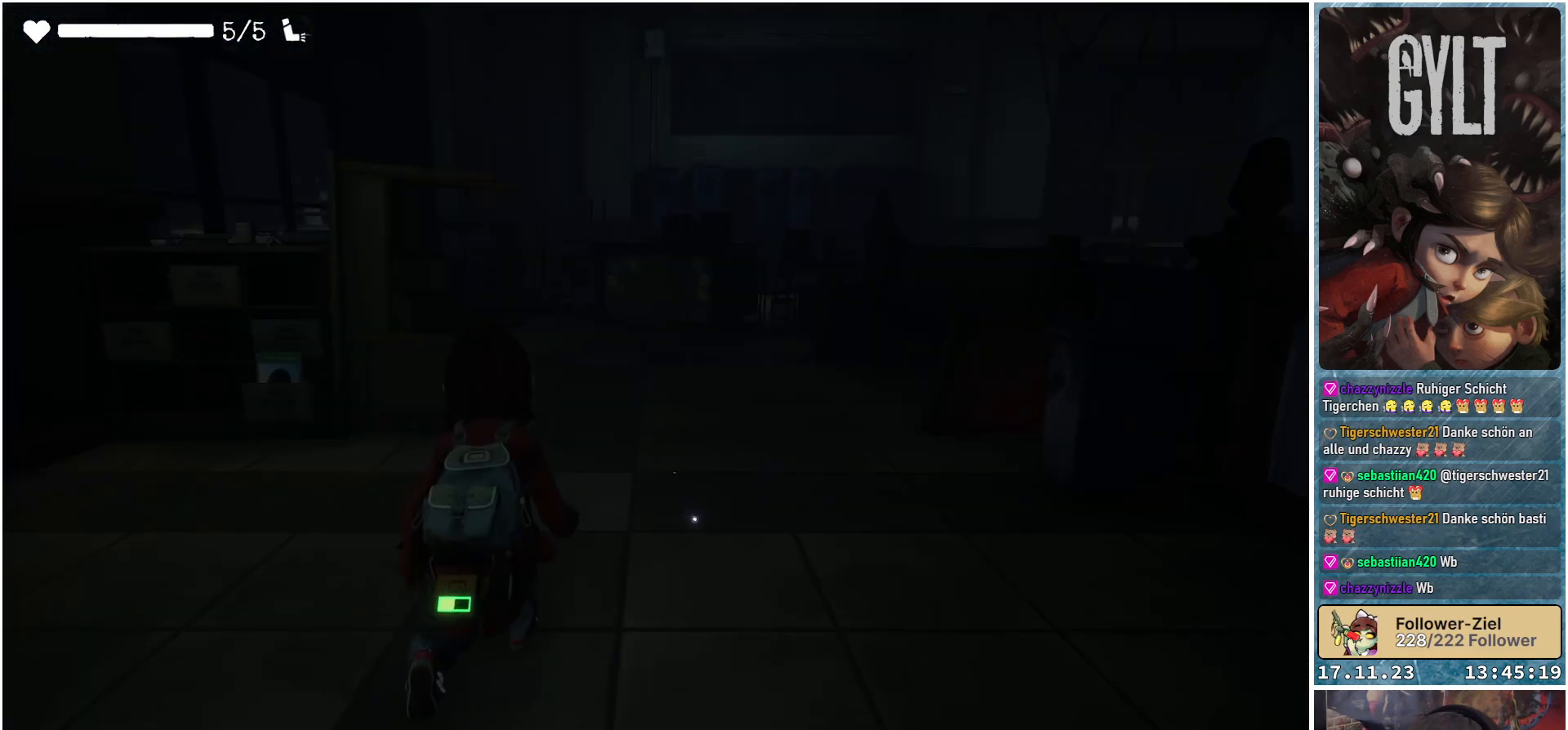
{"buttons": [], "left_stick": "up", "right_stick": "center", "events": [[433, "left_stick", "up"]]}
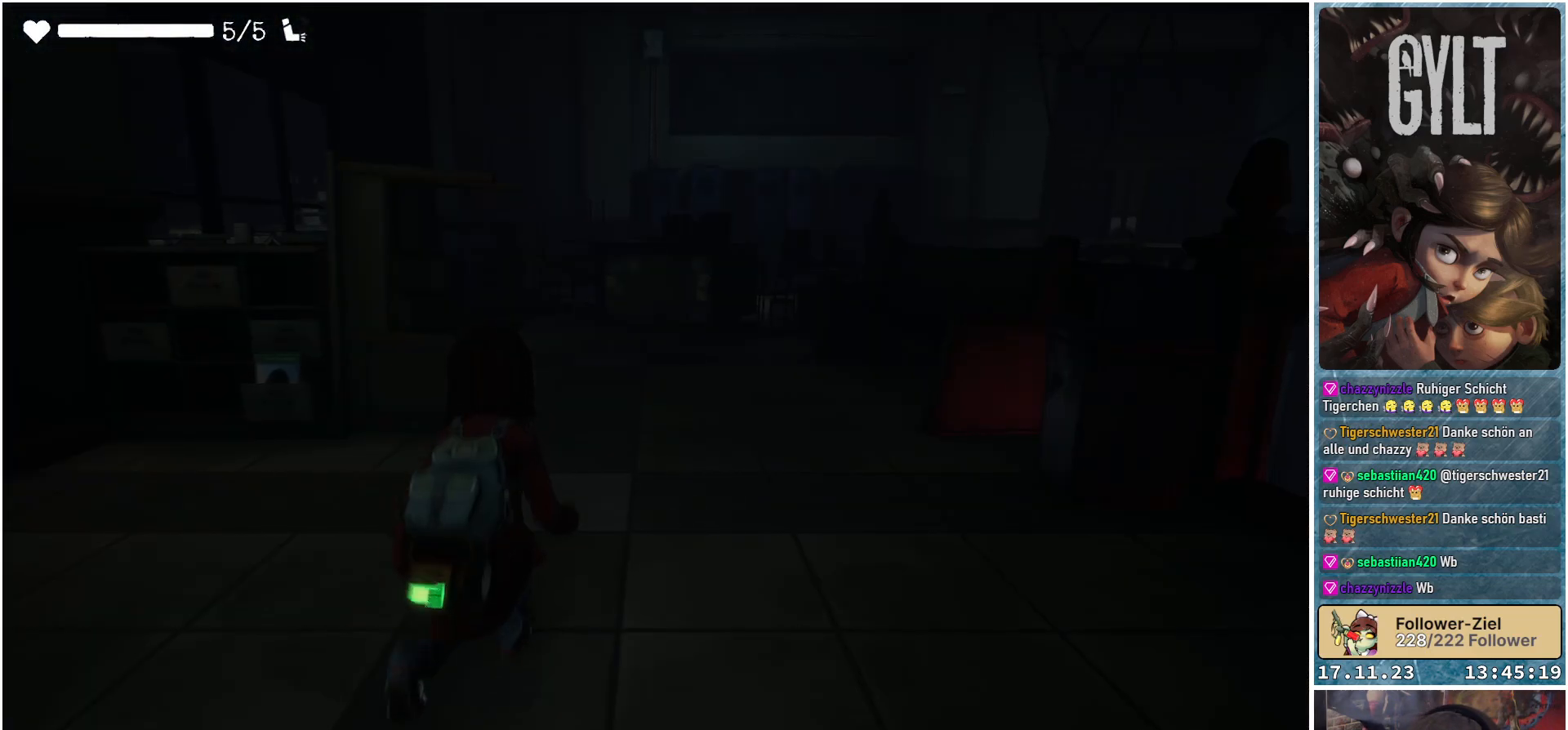
{"buttons": [], "left_stick": "up-right", "right_stick": "center", "events": [[500, "left_stick", "up-right"]]}
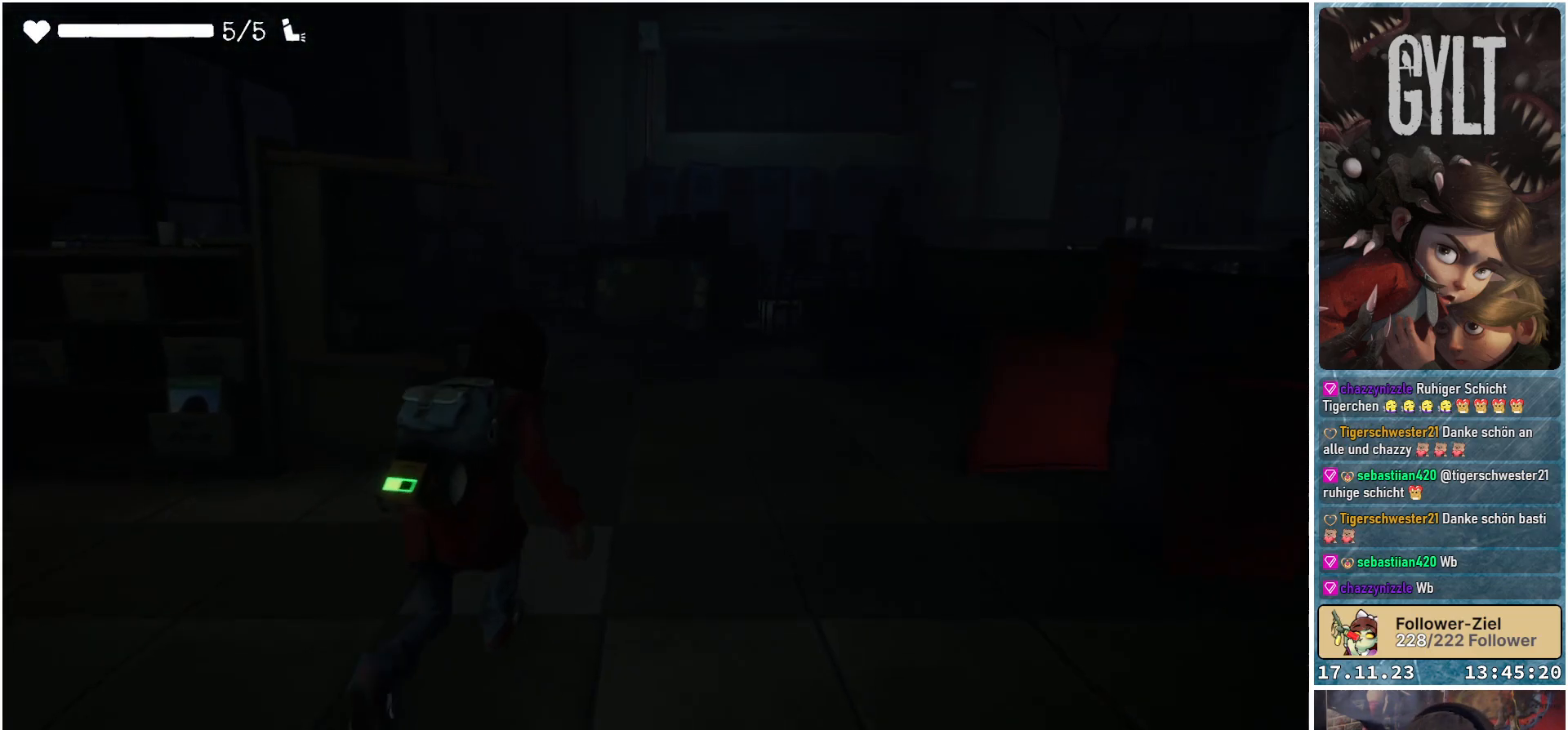
{"buttons": ["B"], "left_stick": "up-right", "right_stick": "center", "events": [[483, "B", "down"]]}
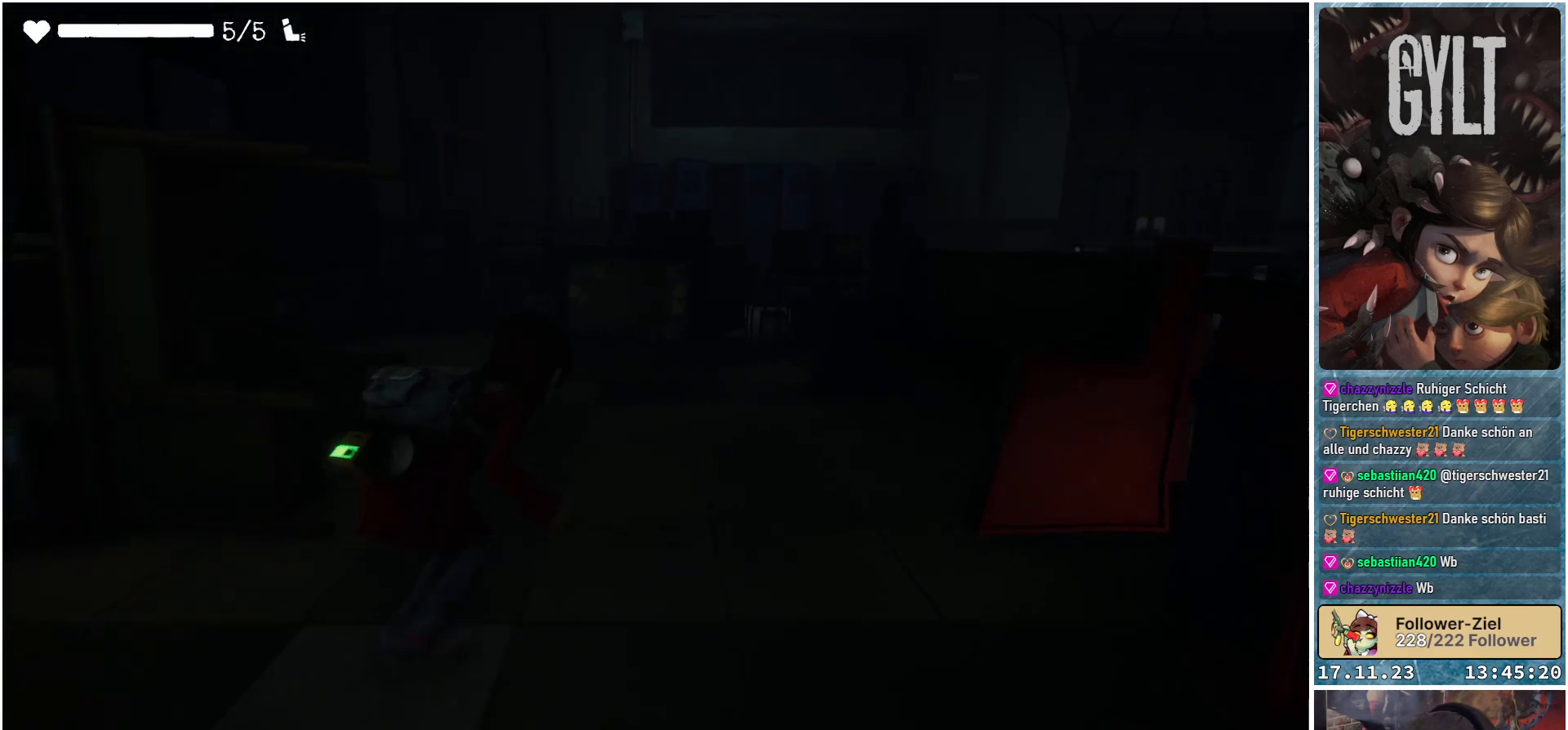
{"buttons": [], "left_stick": "up", "right_stick": "down-left", "events": [[67, "B", "up"], [200, "left_stick", "up"], [500, "right_stick", "down-left"]]}
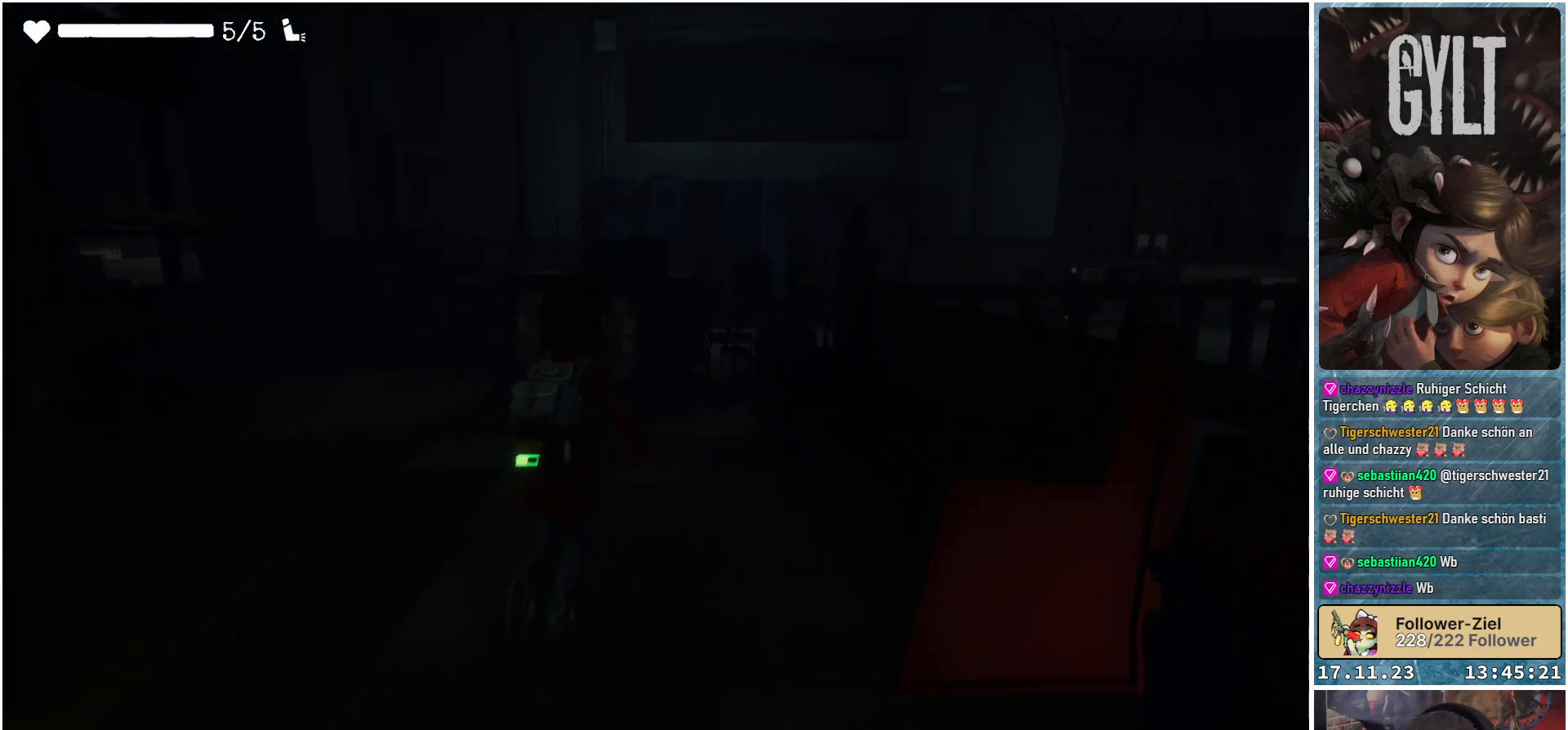
{"buttons": [], "left_stick": "up-left", "right_stick": "down-left", "events": [[283, "left_stick", "up-left"]]}
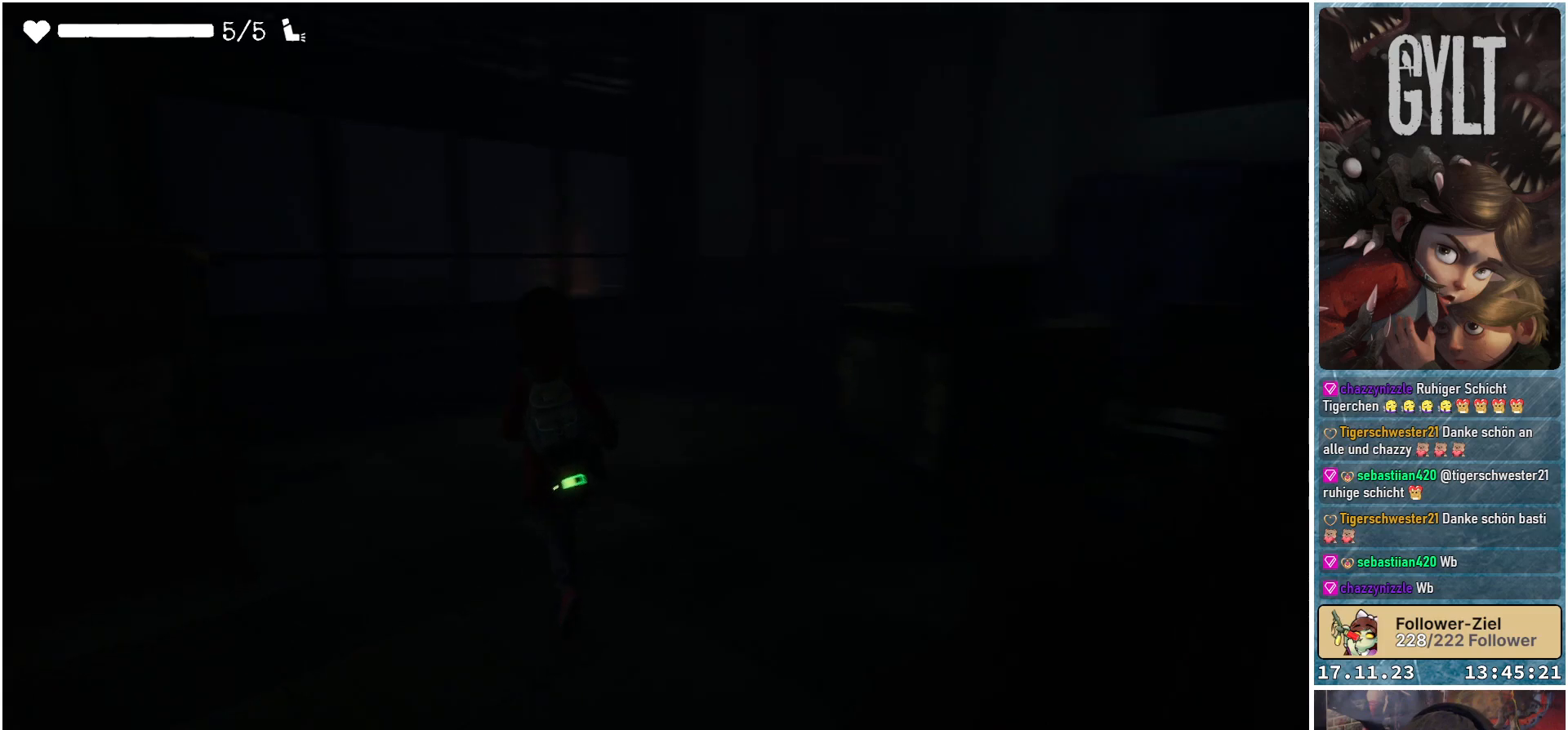
{"buttons": [], "left_stick": "up", "right_stick": "center", "events": [[67, "left_stick", "up"], [317, "right_stick", "center"]]}
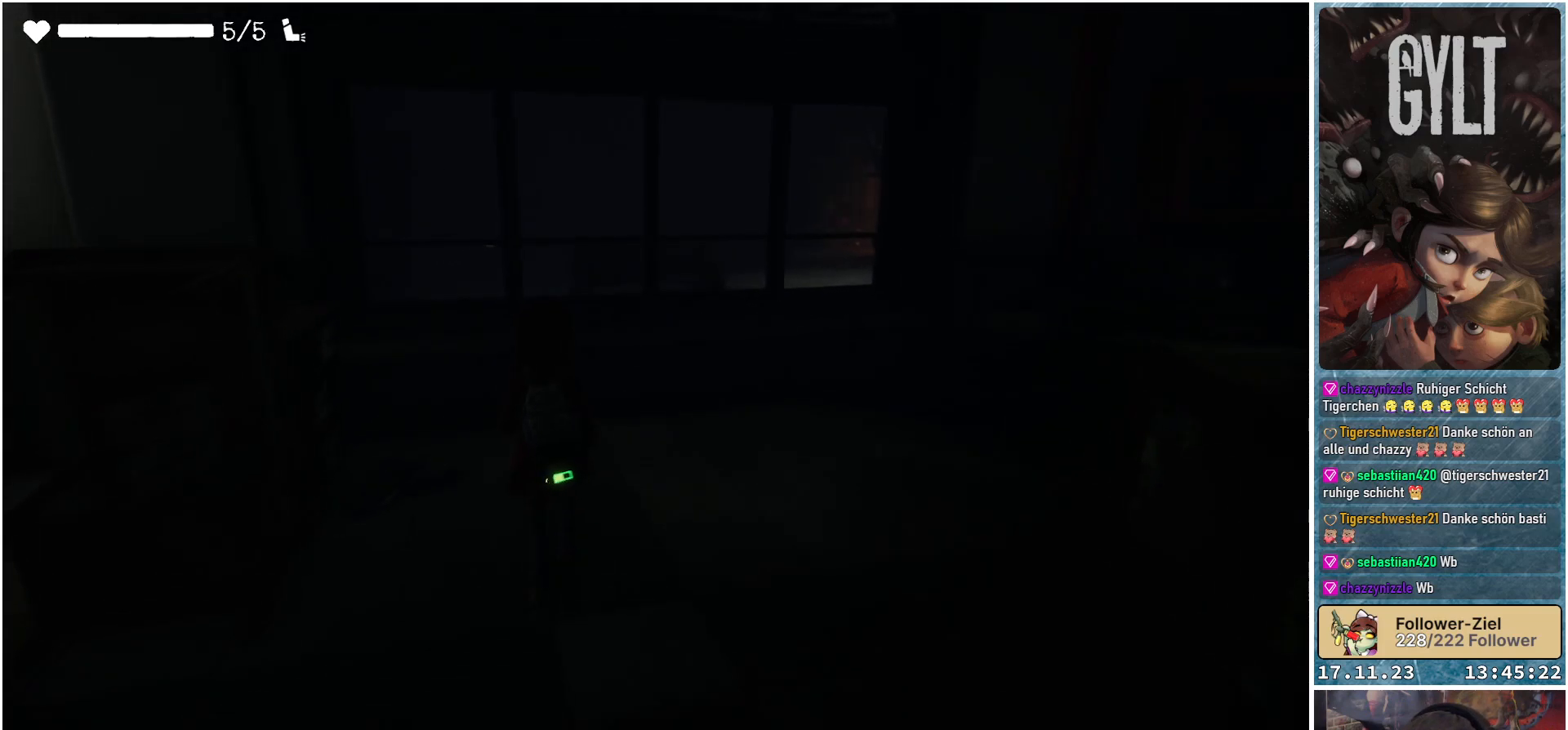
{"buttons": [], "left_stick": "up-left", "right_stick": "down-left", "events": [[133, "left_stick", "up-left"], [267, "right_stick", "down-left"]]}
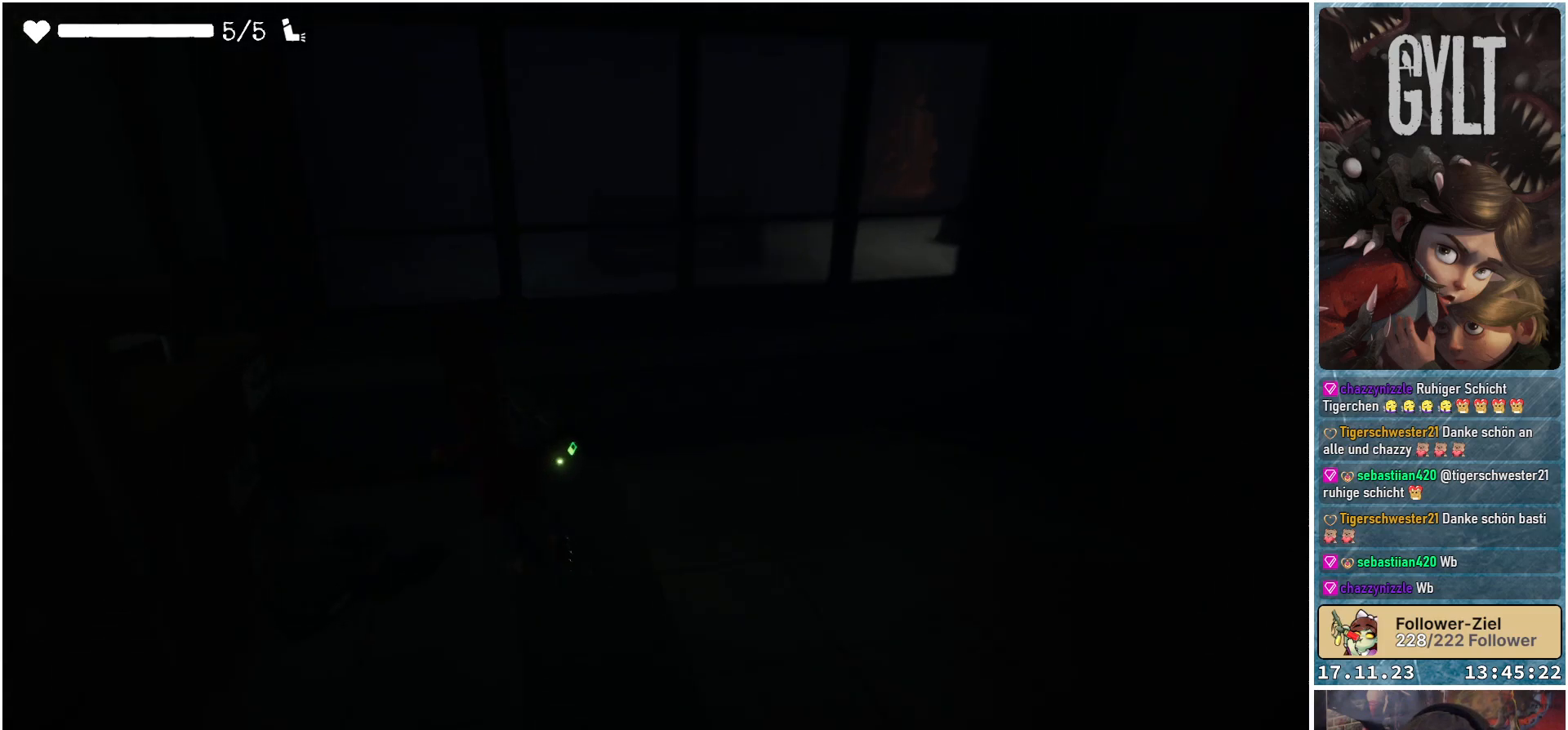
{"buttons": [], "left_stick": "right", "right_stick": "center", "events": [[183, "left_stick", "center"], [267, "right_stick", "center"], [483, "left_stick", "right"]]}
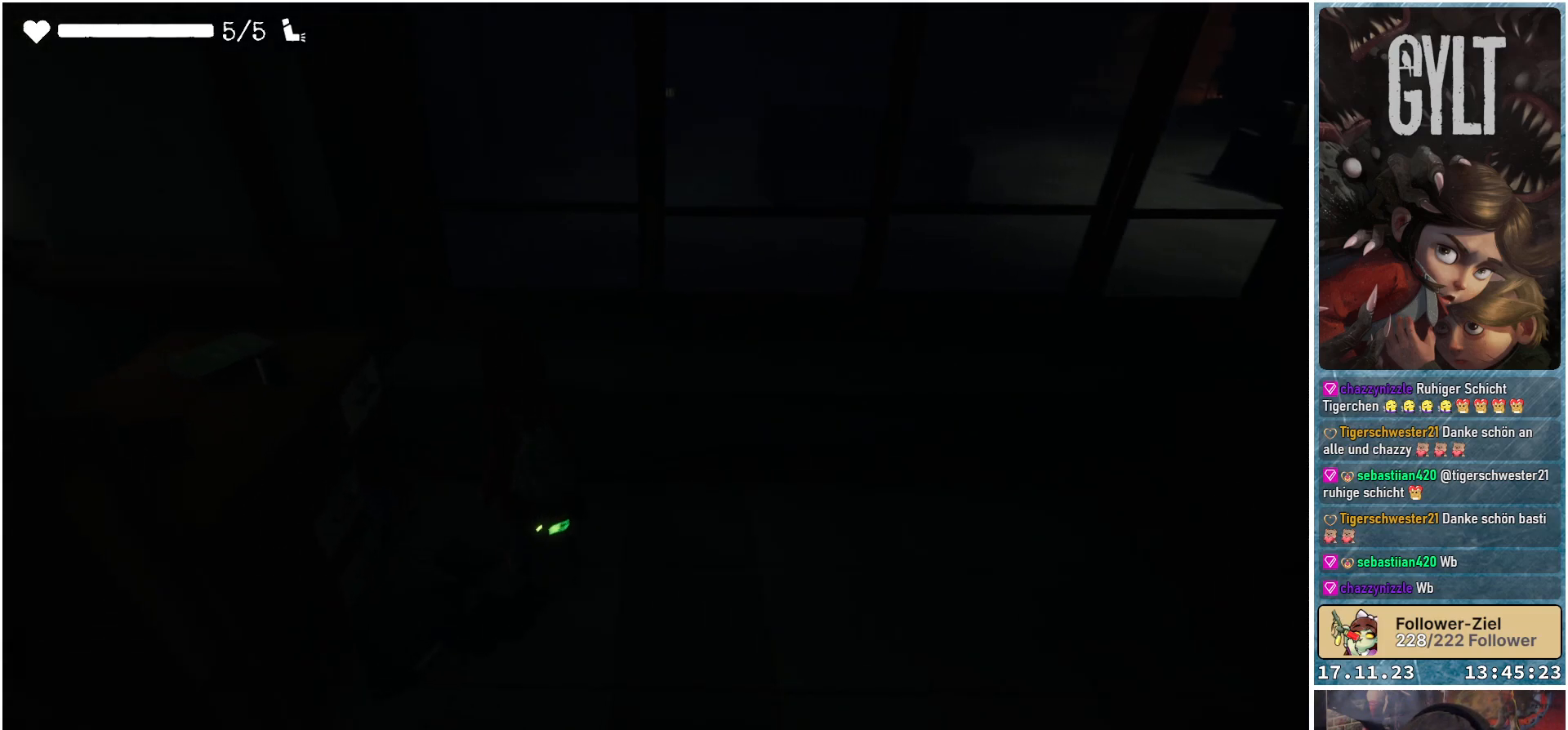
{"buttons": [], "left_stick": "up-right", "right_stick": "center", "events": [[67, "right_stick", "right"], [83, "left_stick", "up-right"], [367, "right_stick", "center"]]}
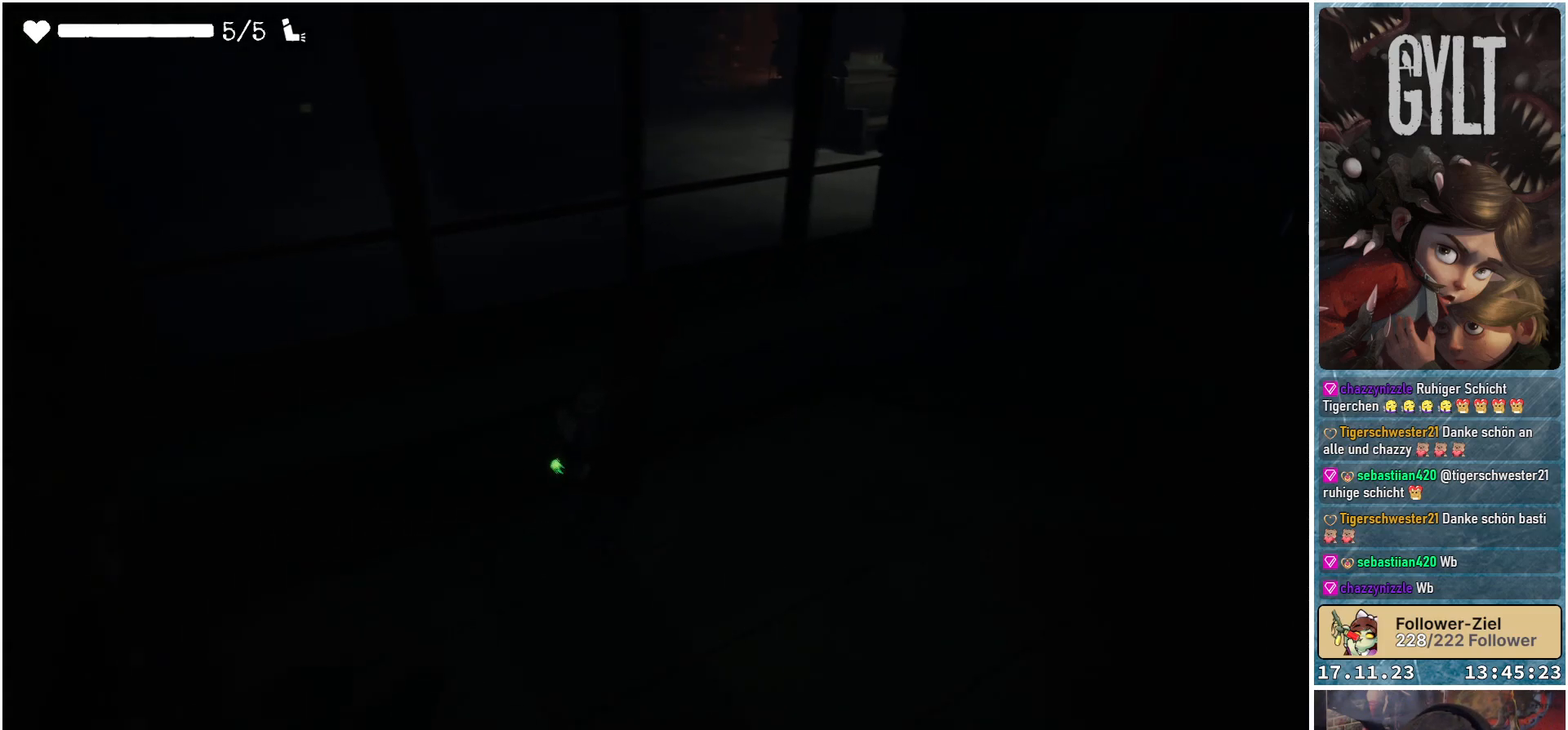
{"buttons": [], "left_stick": "up-right", "right_stick": "center", "events": []}
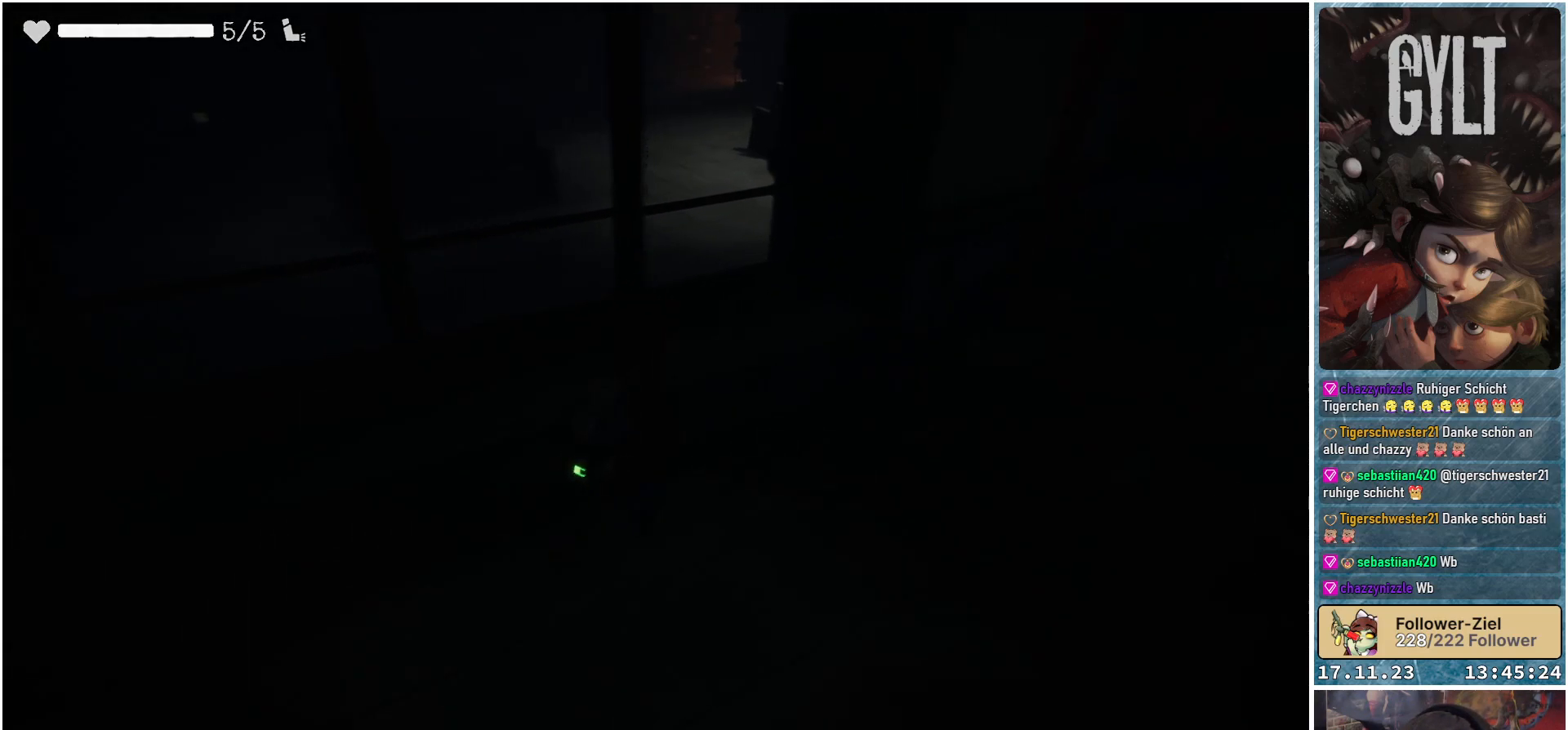
{"buttons": [], "left_stick": "up-right", "right_stick": "right", "events": [[17, "right_stick", "right"]]}
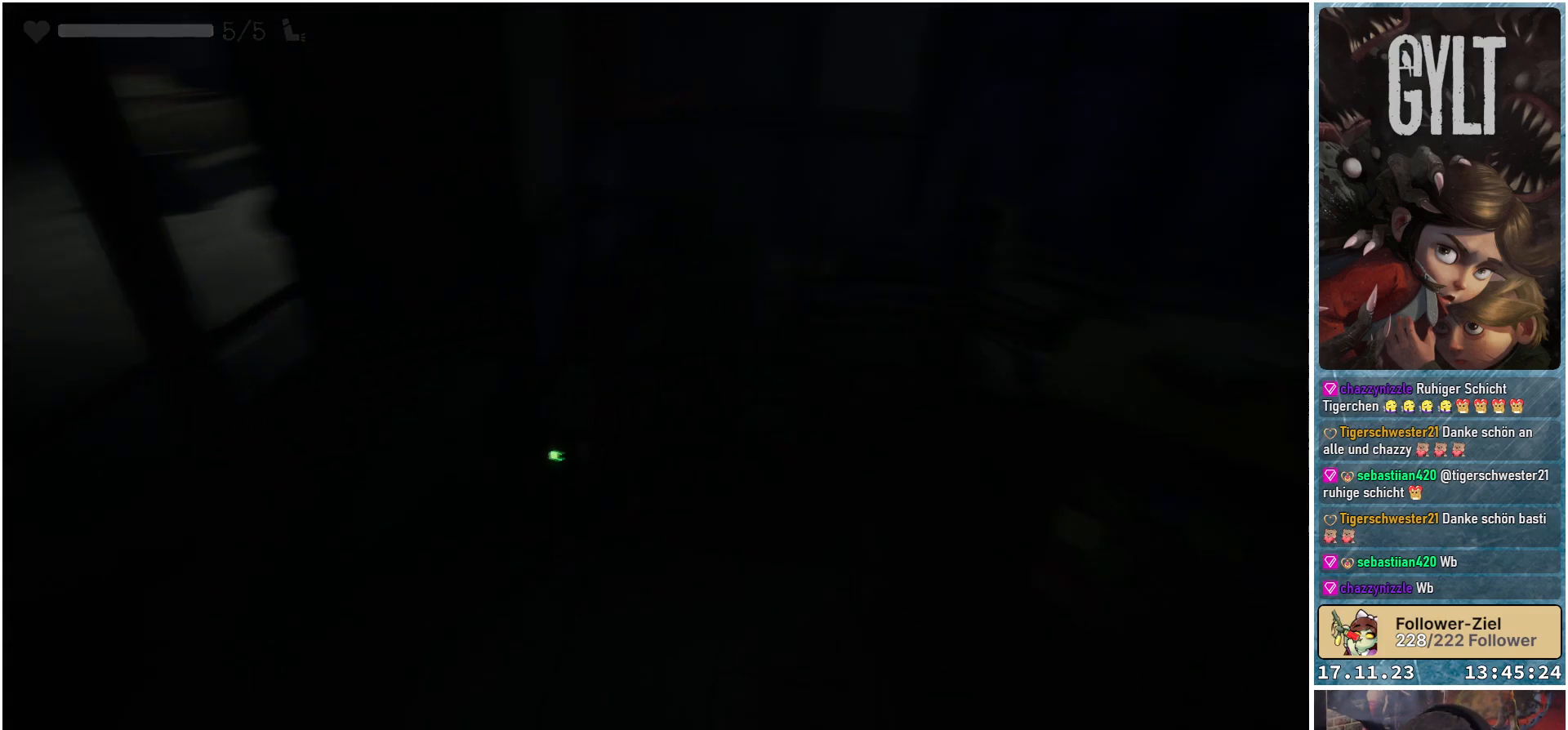
{"buttons": [], "left_stick": "right", "right_stick": "right", "events": [[233, "left_stick", "right"]]}
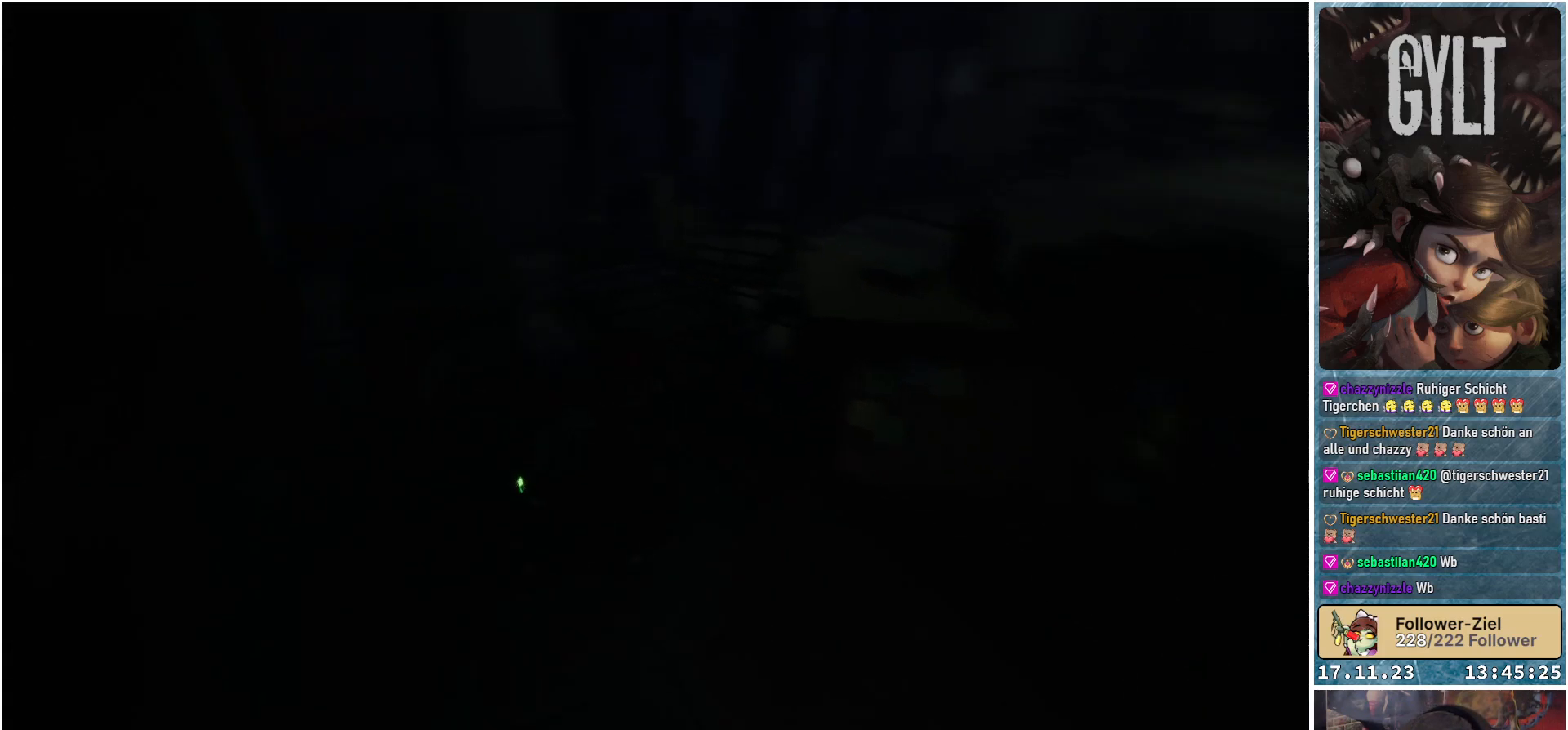
{"buttons": [], "left_stick": "up-right", "right_stick": "right", "events": [[150, "left_stick", "up-right"]]}
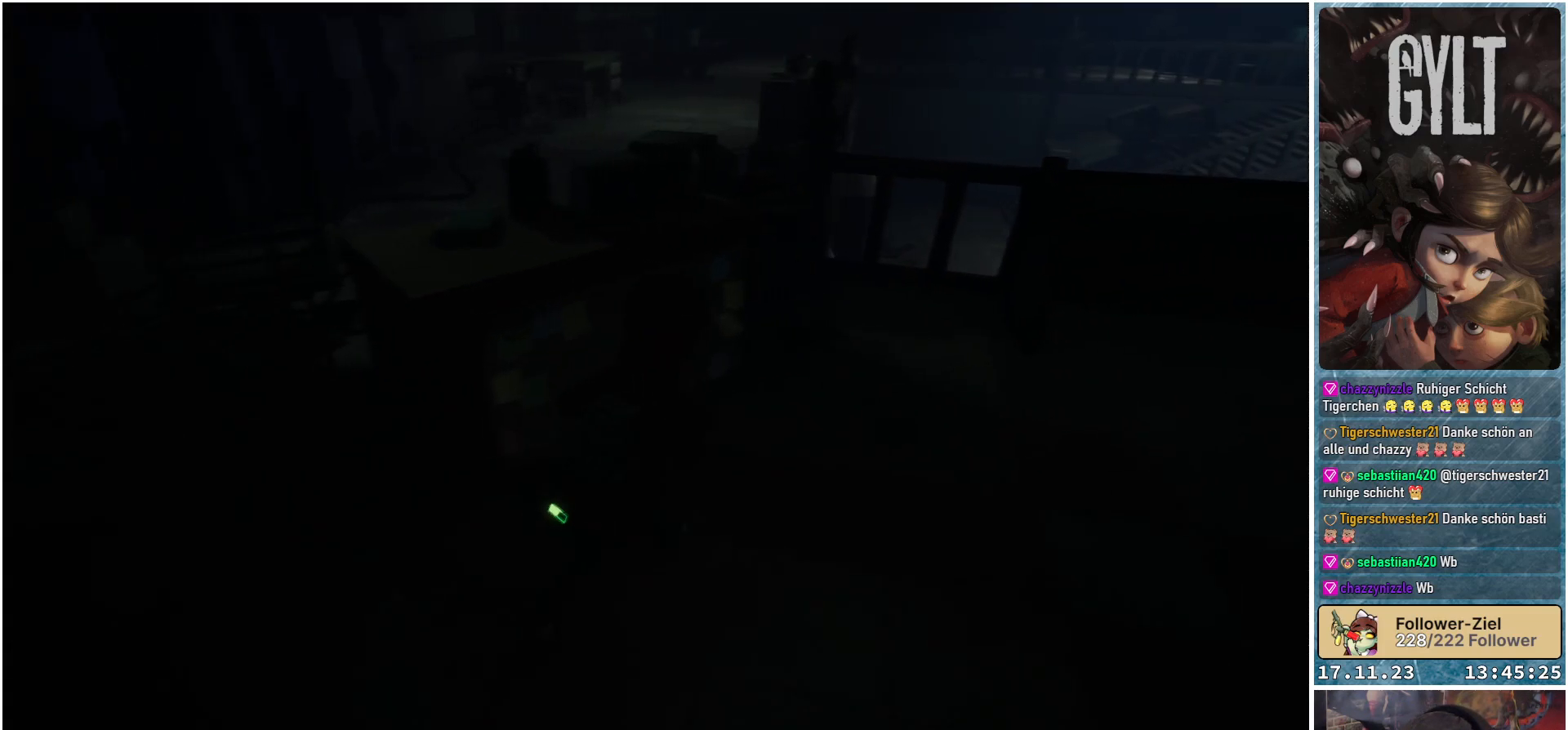
{"buttons": [], "left_stick": "up-right", "right_stick": "center", "events": [[50, "right_stick", "center"]]}
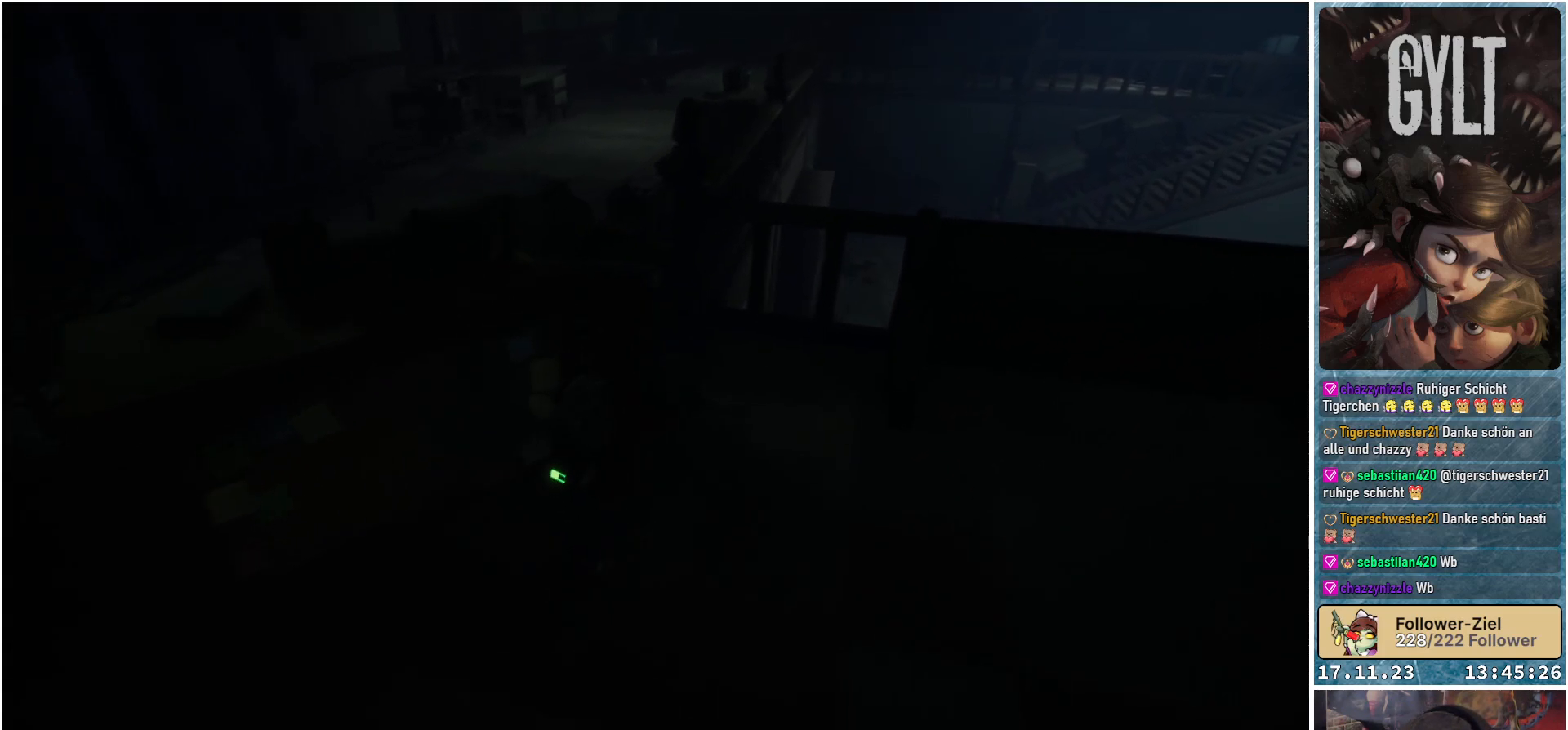
{"buttons": [], "left_stick": "center", "right_stick": "center", "events": [[417, "left_stick", "center"]]}
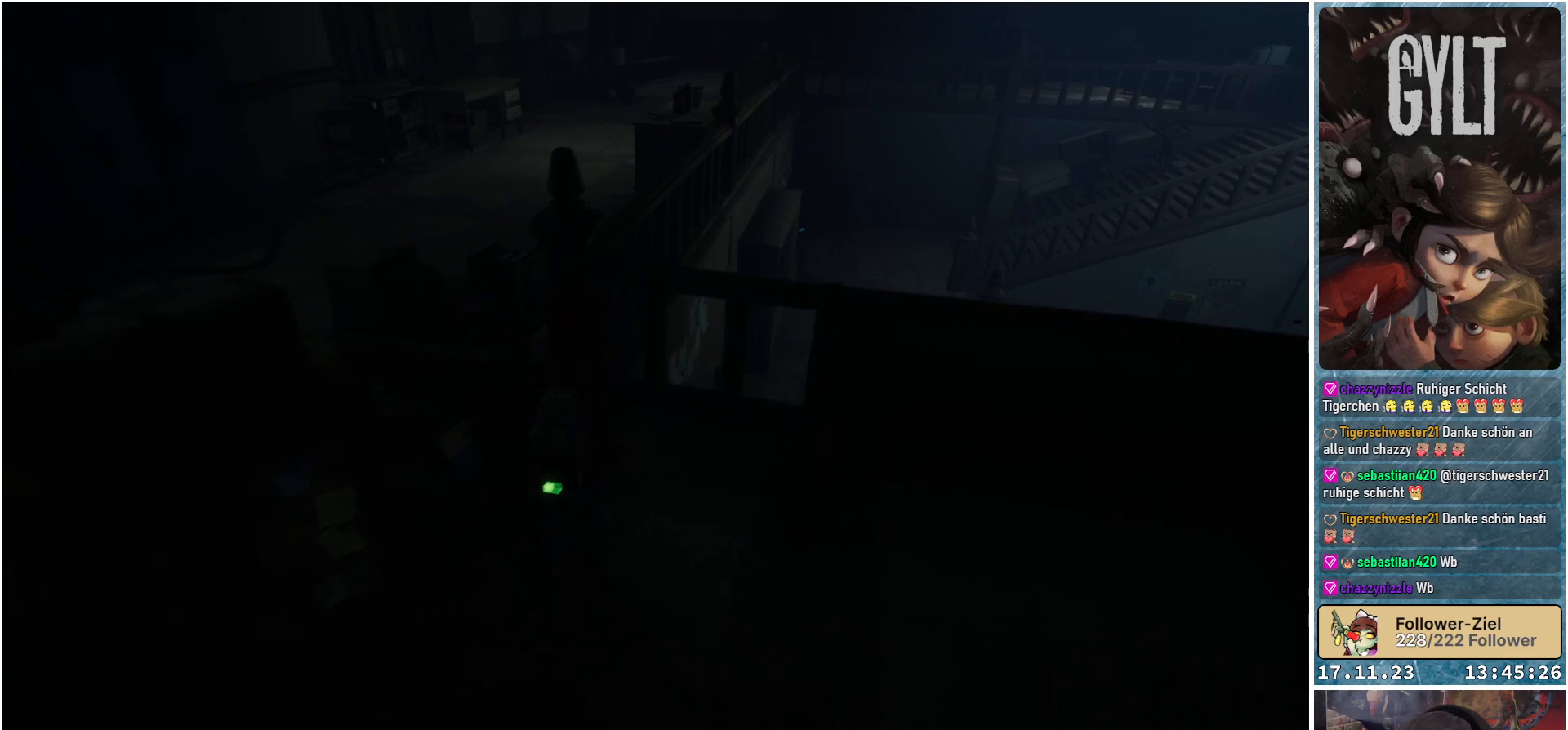
{"buttons": [], "left_stick": "right", "right_stick": "right", "events": [[83, "right_stick", "right"], [217, "left_stick", "right"]]}
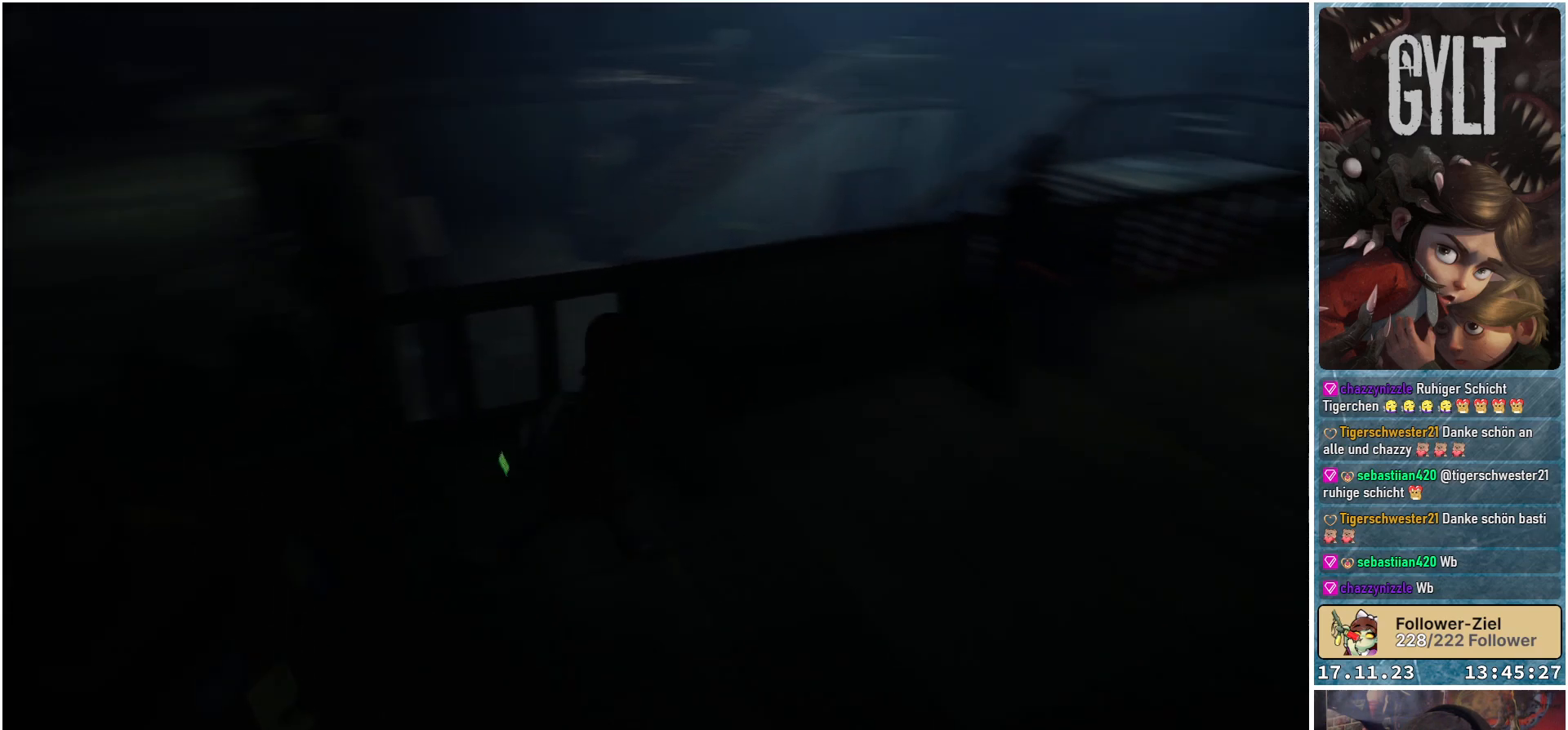
{"buttons": [], "left_stick": "up-right", "right_stick": "center", "events": [[33, "left_stick", "up-right"], [83, "right_stick", "center"]]}
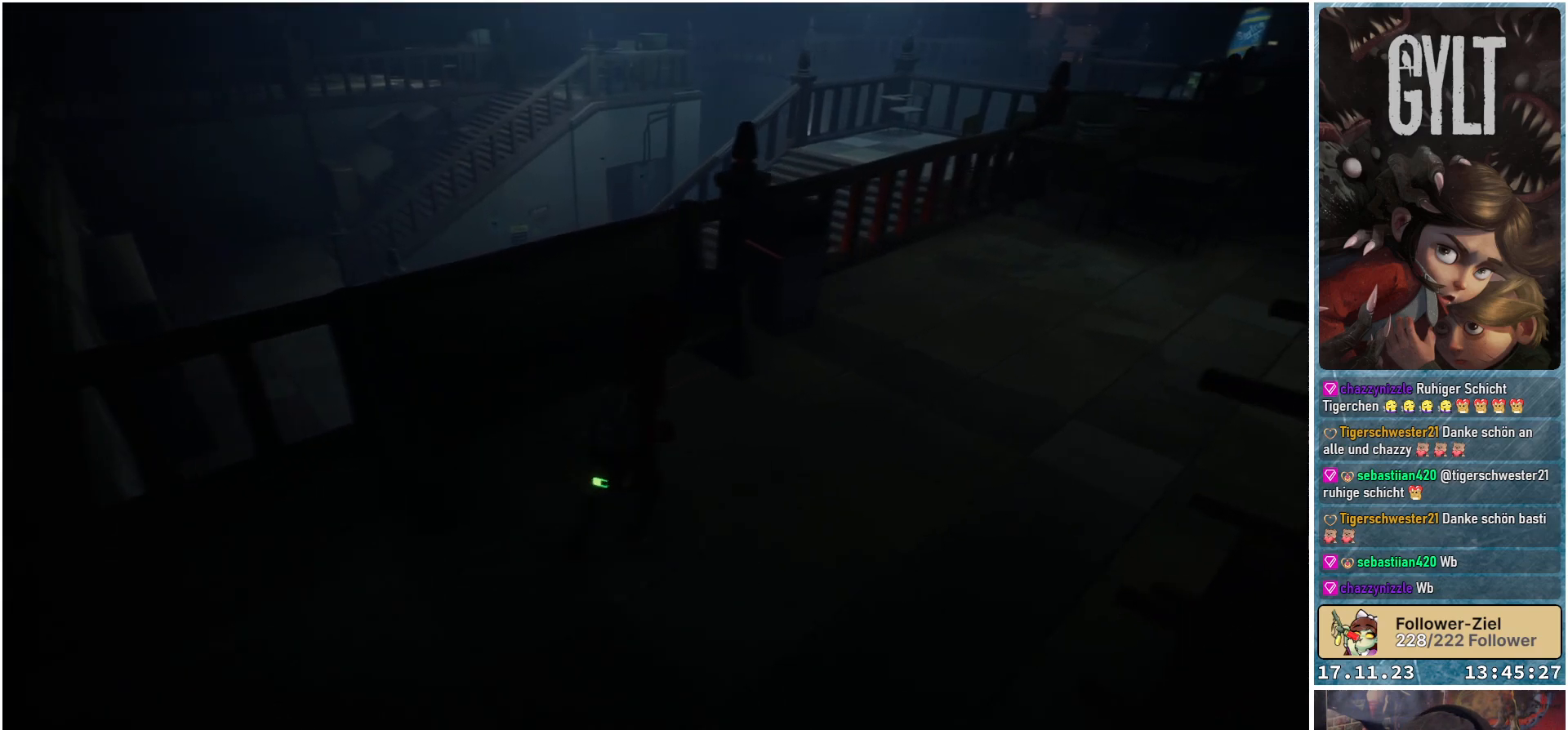
{"buttons": [], "left_stick": "up-right", "right_stick": "center", "events": []}